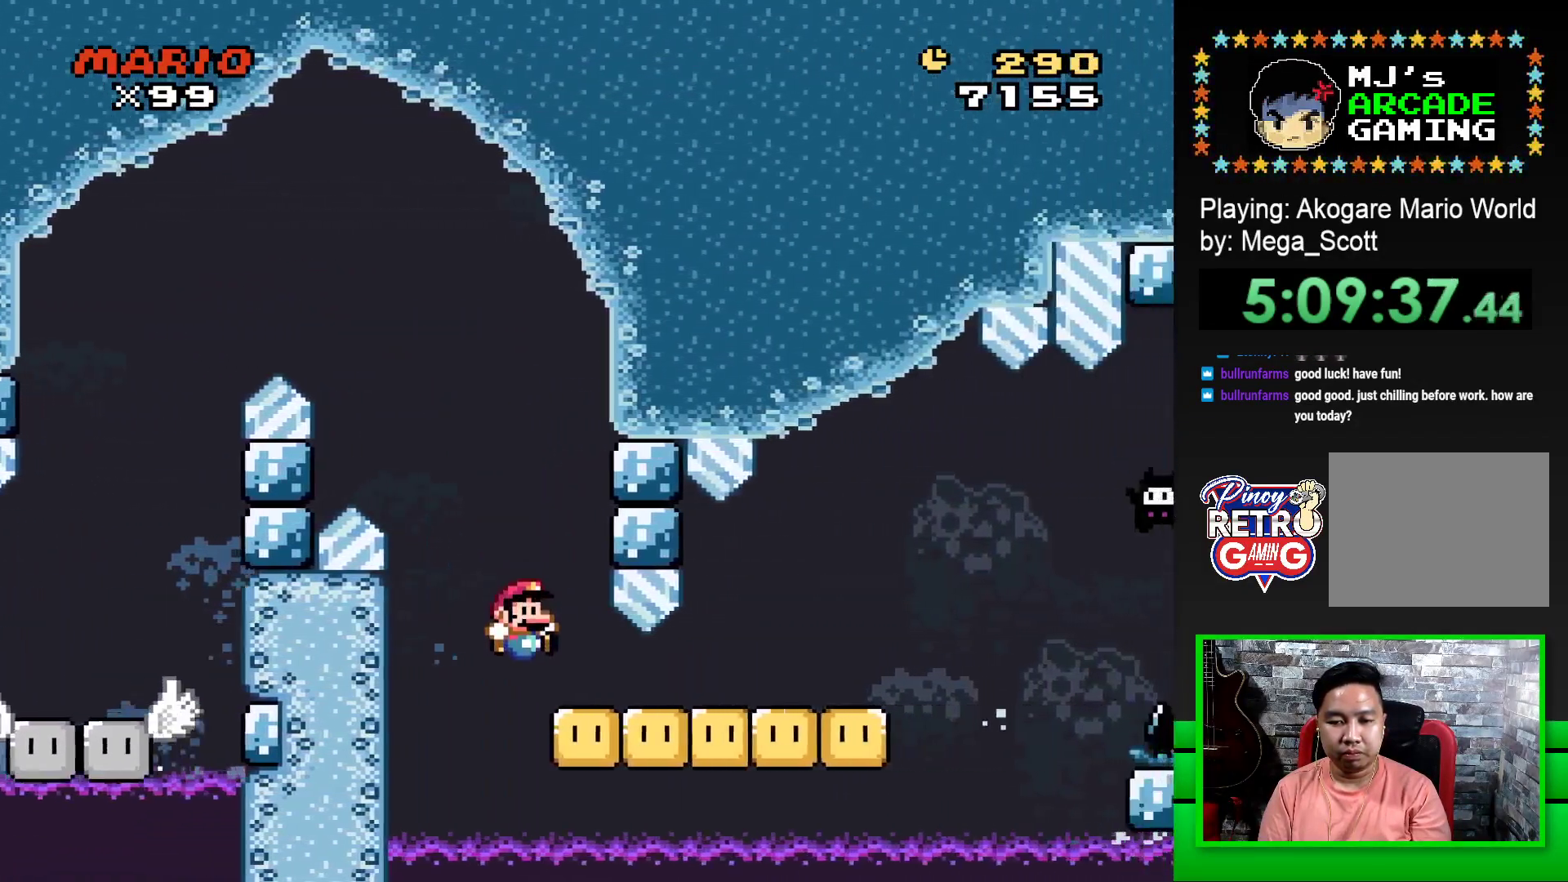
Gameplay with a controller (PlayStation layout); each line is a JSON object with the inputs held at the frame after it. "events" lists button and stick changes between this image and that frame as [ms after this image, input, new state], when the widget could be followed in between. Not read: left_stick right_stick.
{"buttons": ["SQUARE", "DPAD_RIGHT"], "events": [[350, "CROSS", "down"], [467, "CROSS", "up"]]}
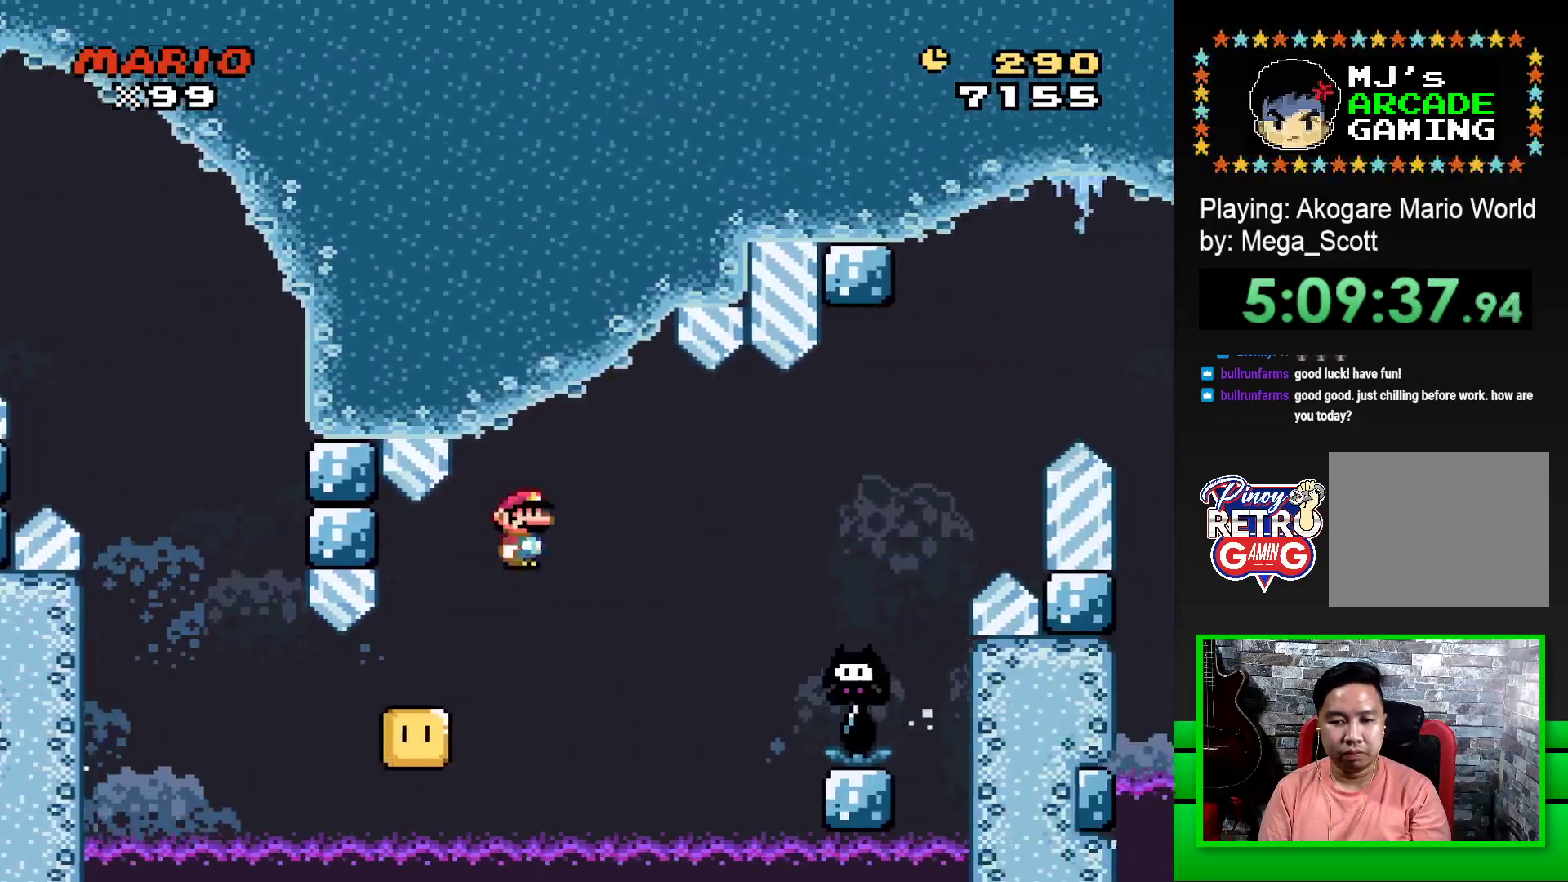
{"buttons": ["CROSS", "SQUARE", "DPAD_LEFT"], "events": [[117, "CROSS", "down"], [417, "DPAD_RIGHT", "up"], [417, "DPAD_UP", "down"], [433, "DPAD_LEFT", "down"], [433, "DPAD_UP", "up"]]}
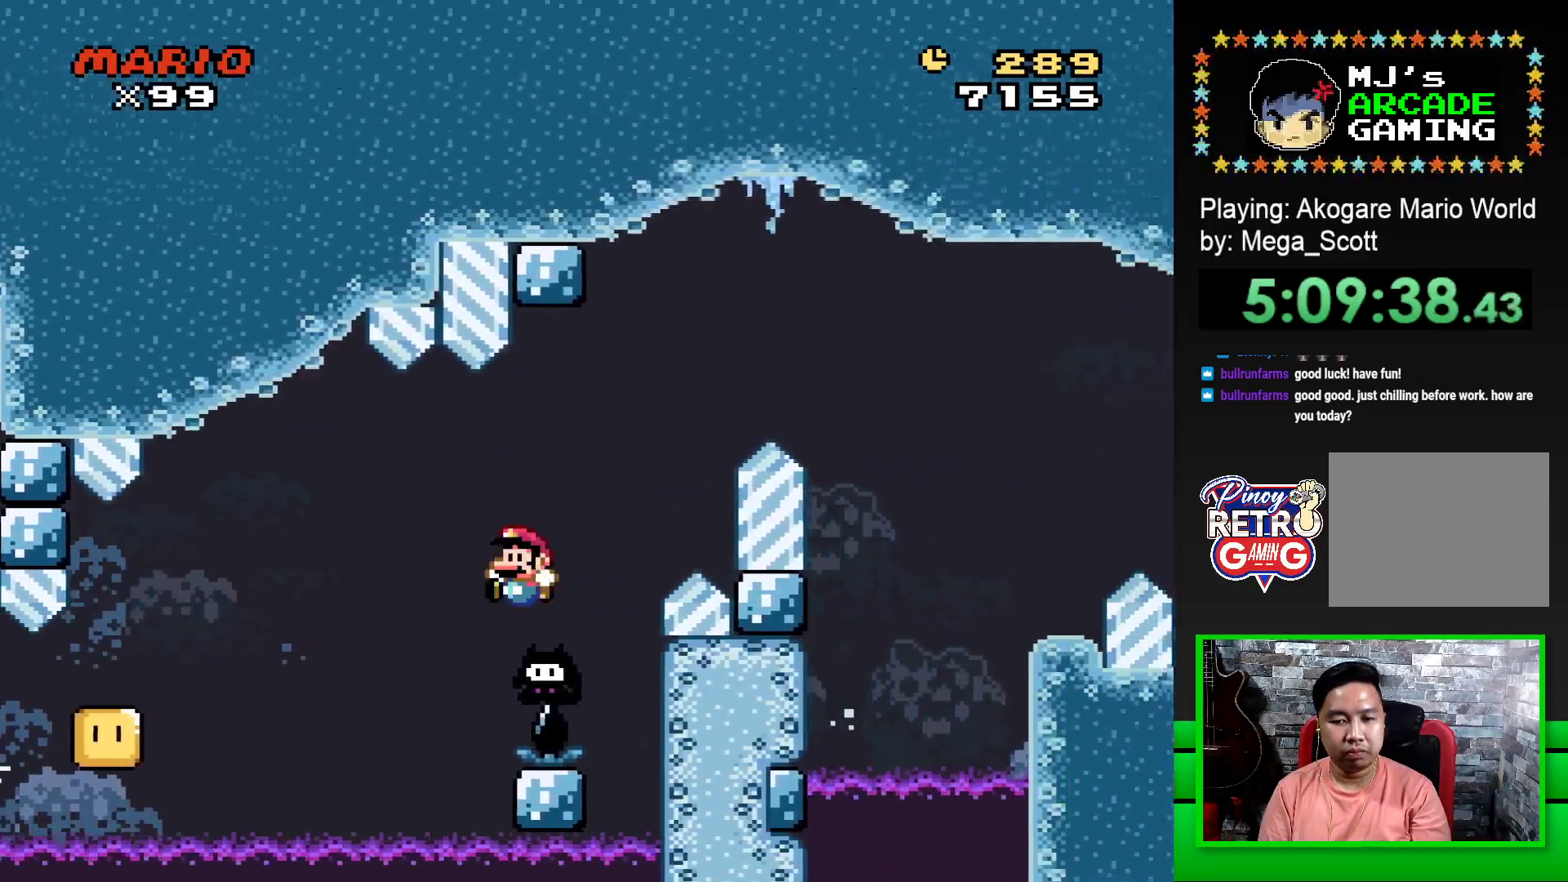
{"buttons": ["CROSS", "SQUARE", "DPAD_RIGHT"], "events": [[17, "DPAD_LEFT", "up"], [17, "DPAD_UP", "down"], [33, "DPAD_RIGHT", "down"], [33, "DPAD_UP", "up"]]}
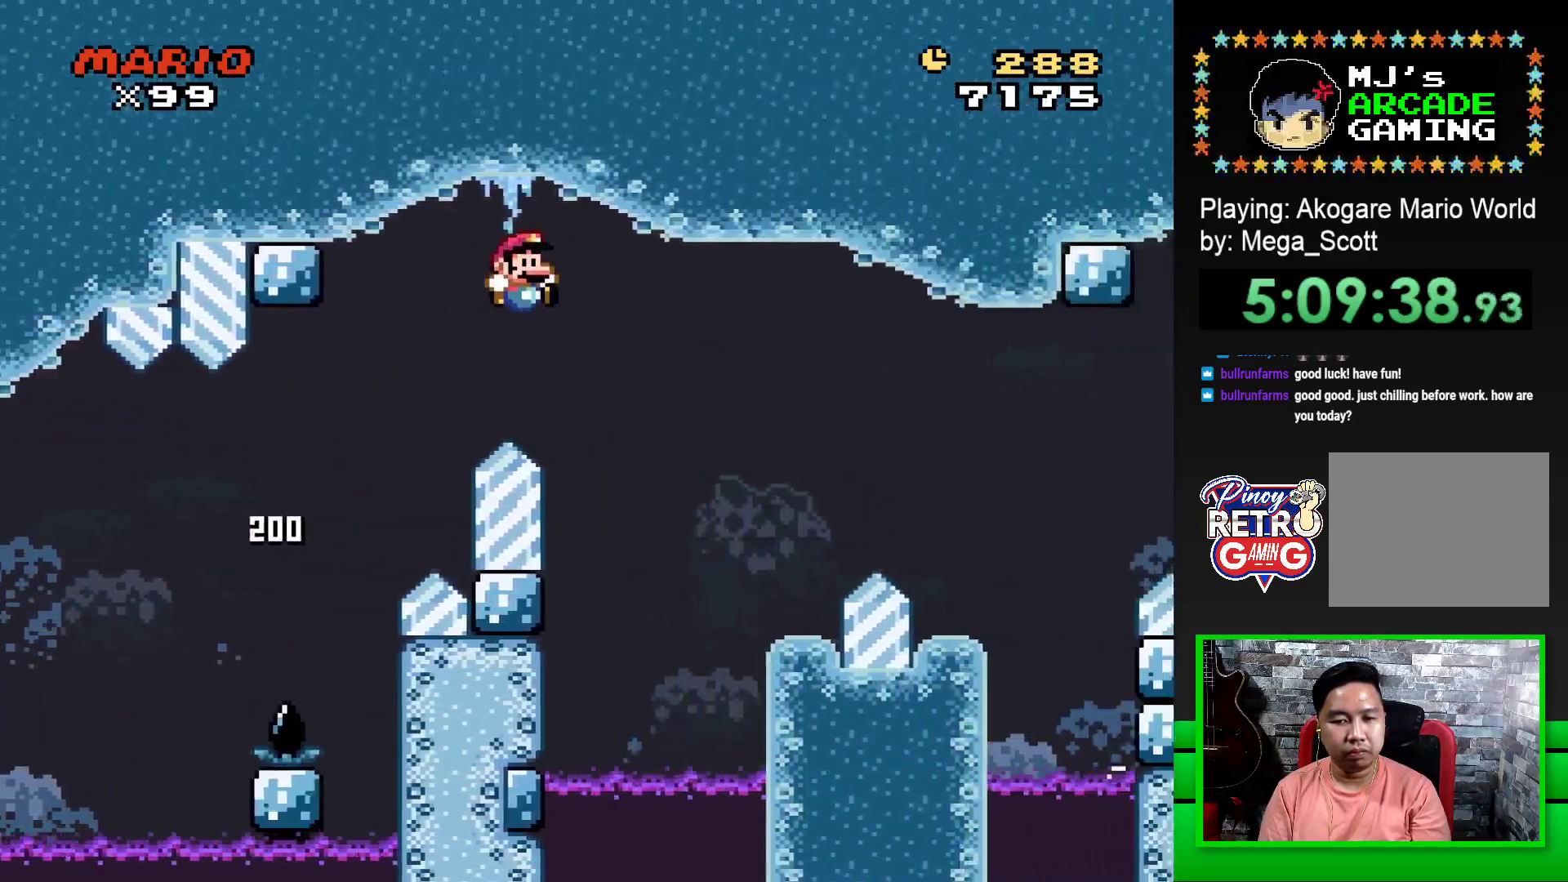
{"buttons": ["SQUARE", "DPAD_LEFT"], "events": [[267, "CROSS", "up"], [300, "DPAD_RIGHT", "up"], [433, "DPAD_LEFT", "down"]]}
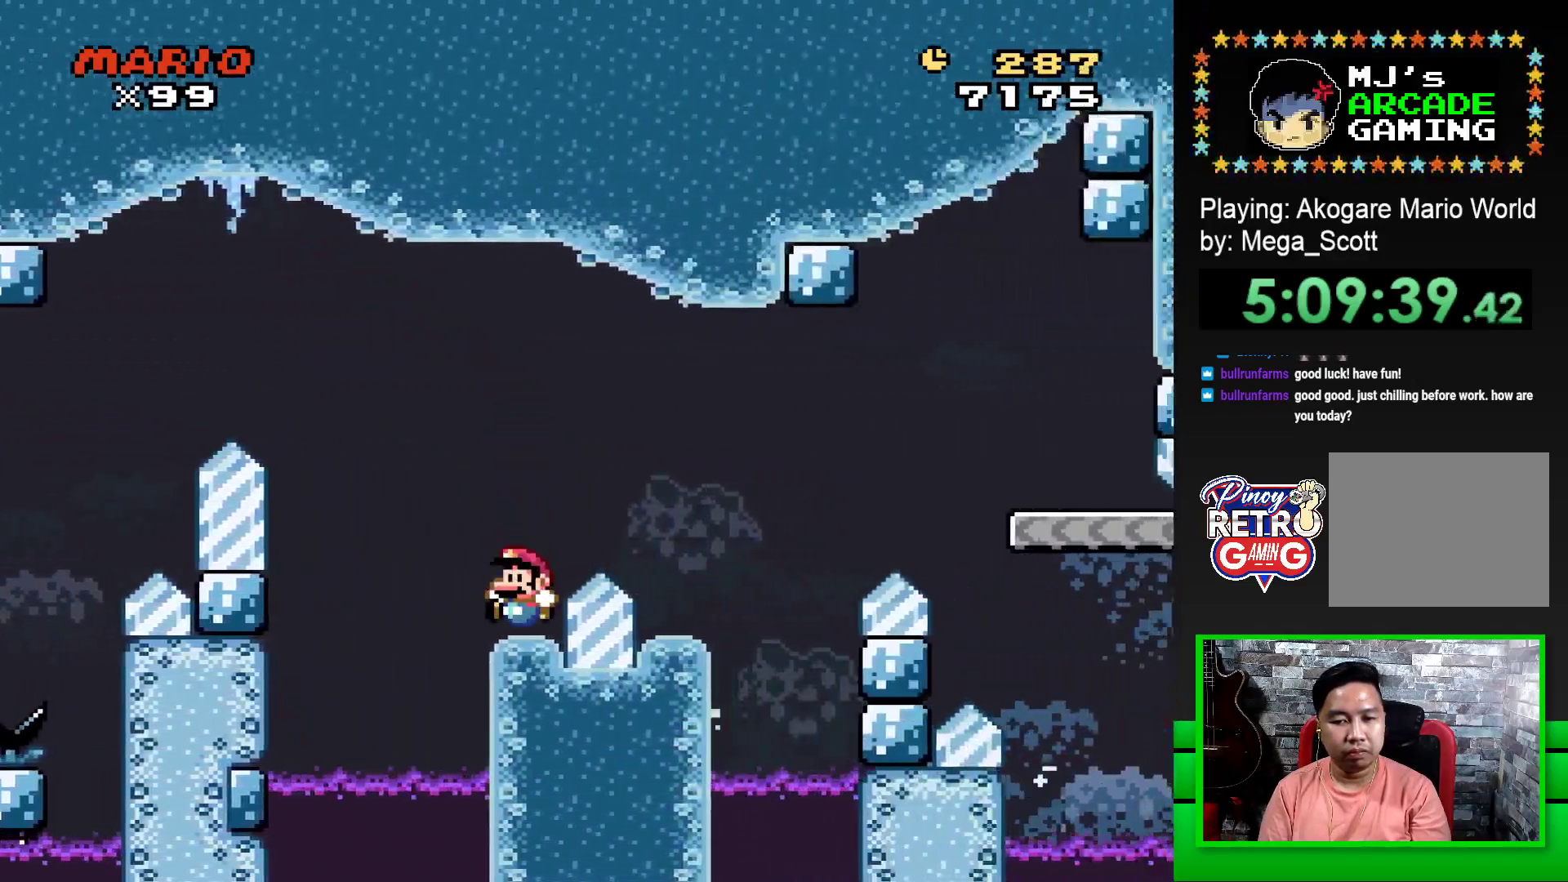
{"buttons": ["SQUARE", "DPAD_RIGHT"], "events": [[83, "DPAD_LEFT", "up"], [83, "DPAD_UP", "down"], [100, "DPAD_UP", "up"], [133, "CROSS", "down"], [133, "DPAD_RIGHT", "down"], [467, "CROSS", "up"]]}
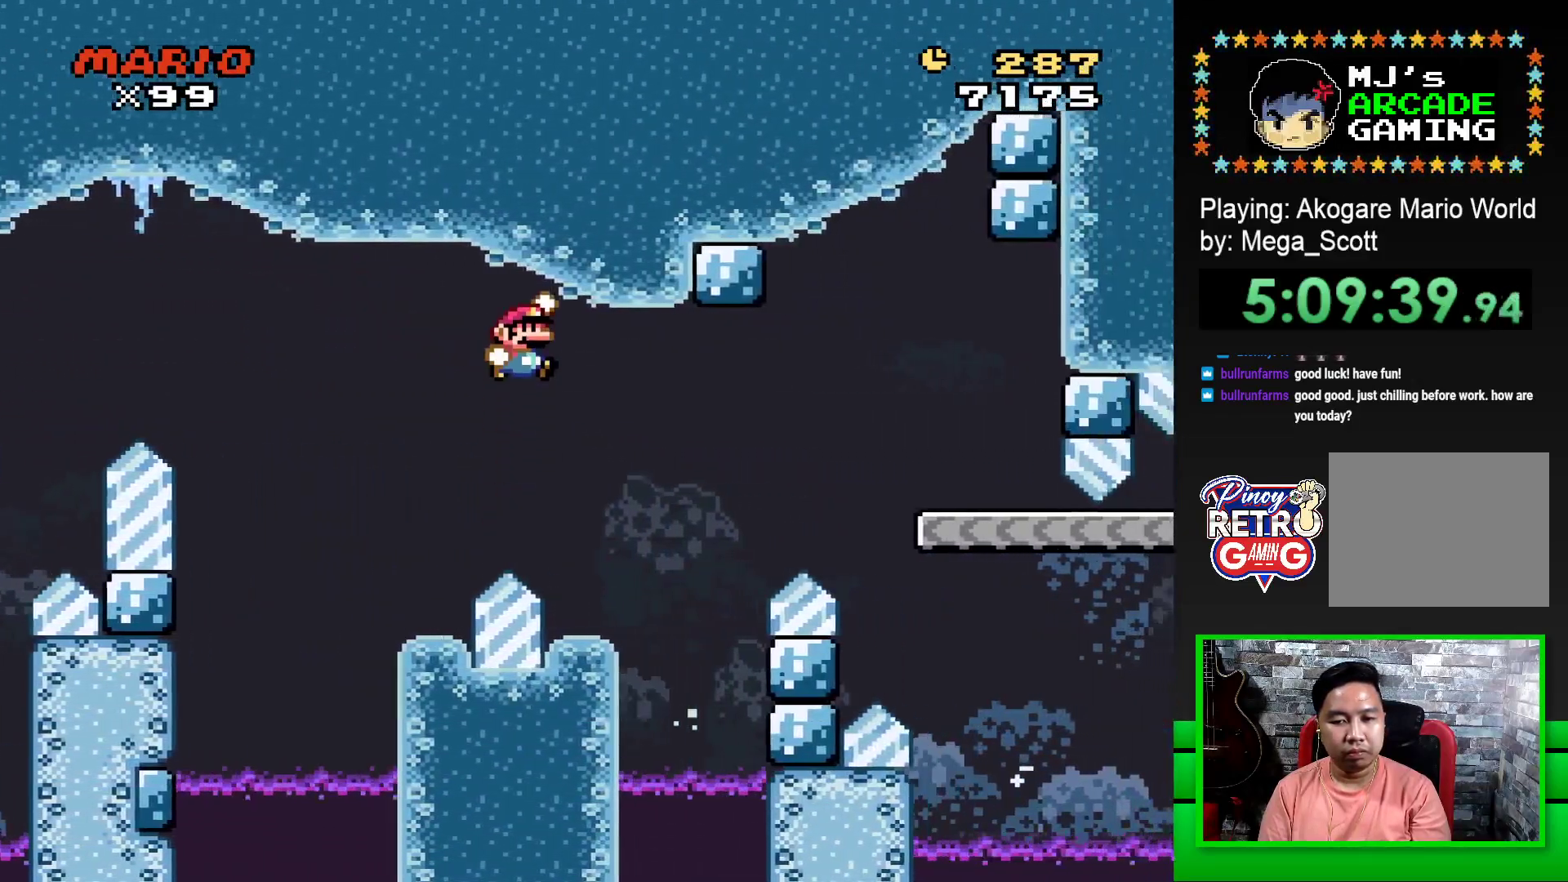
{"buttons": ["SQUARE", "DPAD_RIGHT"], "events": [[17, "DPAD_RIGHT", "up"], [133, "DPAD_LEFT", "down"], [267, "DPAD_LEFT", "up"], [333, "DPAD_RIGHT", "down"]]}
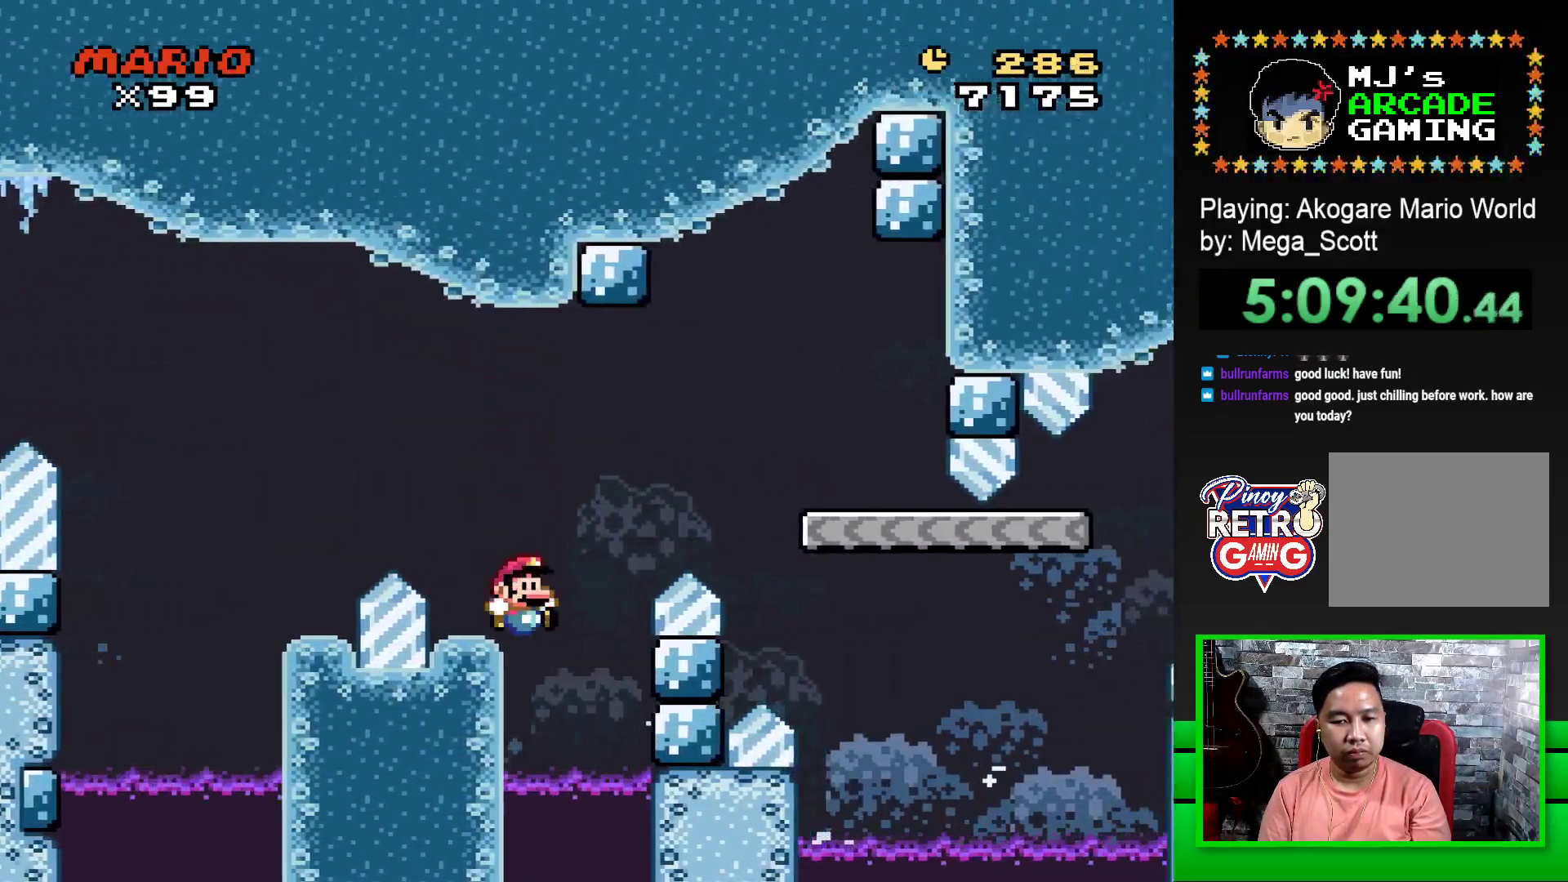
{"buttons": [], "events": [[17, "CROSS", "down"], [267, "CROSS", "up"], [300, "DPAD_RIGHT", "up"], [367, "SQUARE", "up"]]}
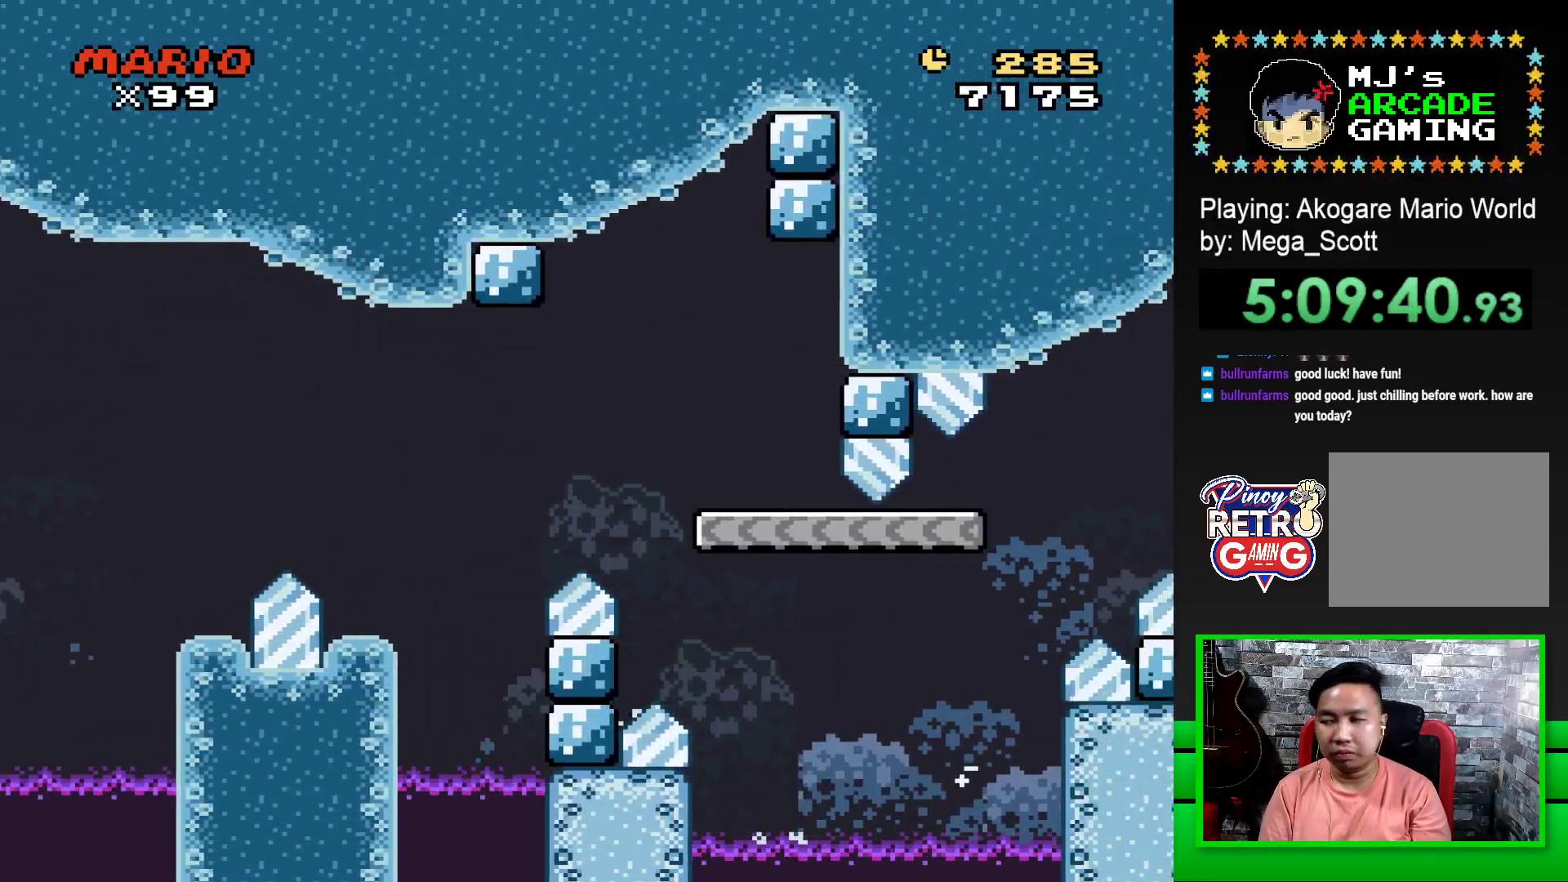
{"buttons": ["CROSS"], "events": [[33, "CROSS", "down"], [83, "CROSS", "up"], [167, "CROSS", "down"], [250, "CROSS", "up"], [333, "CROSS", "down"], [417, "CROSS", "up"], [483, "CROSS", "down"]]}
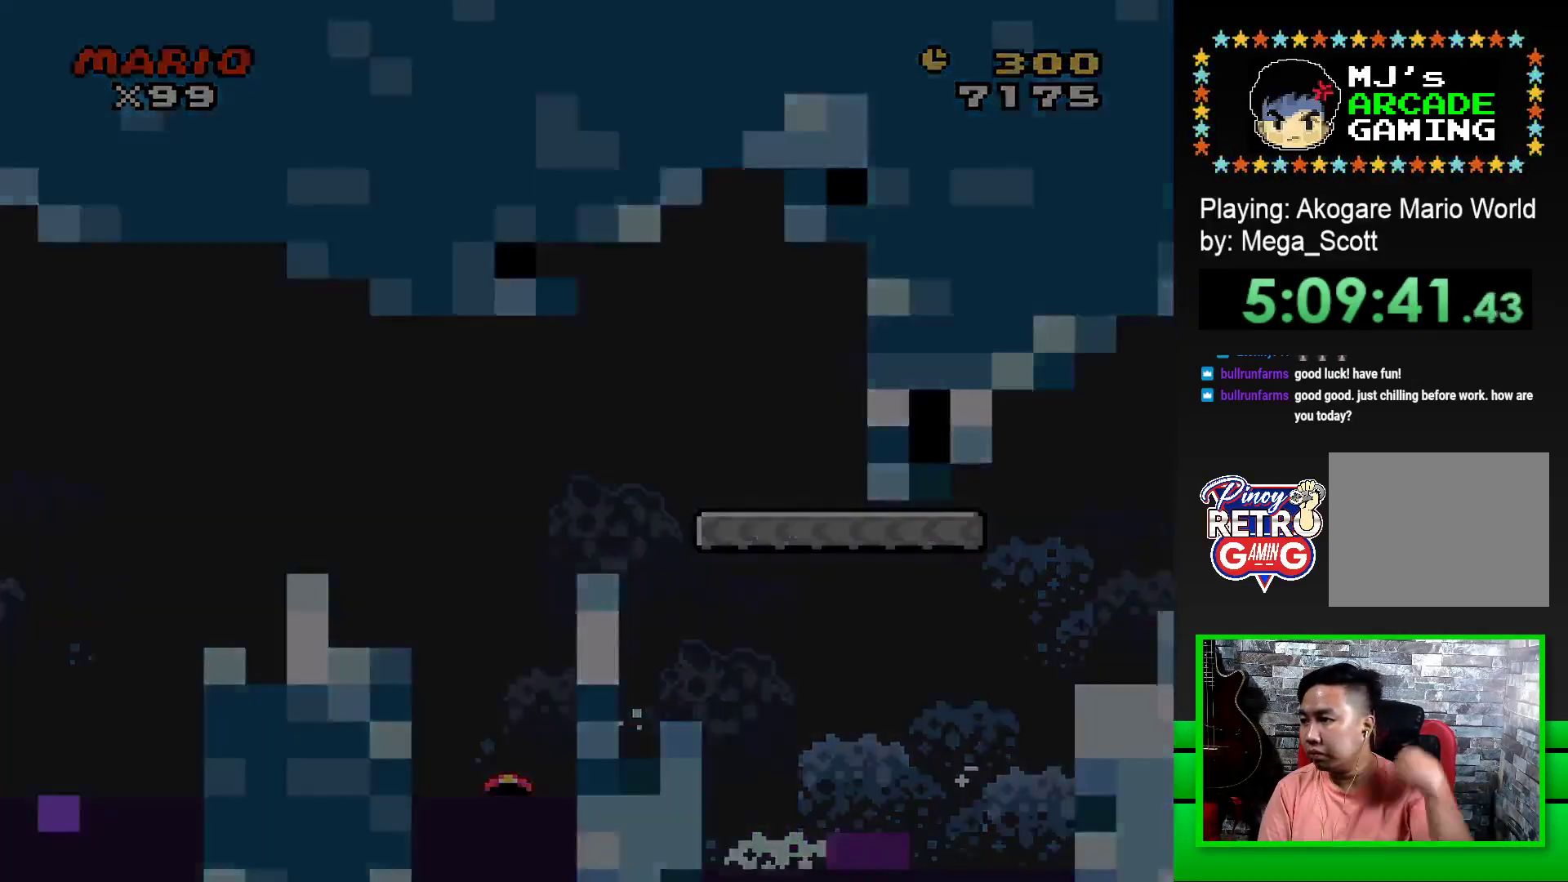
{"buttons": ["CROSS"], "events": [[83, "CROSS", "up"], [150, "CROSS", "down"], [250, "CROSS", "up"], [300, "CROSS", "down"], [400, "CROSS", "up"], [433, "CROSS", "down"]]}
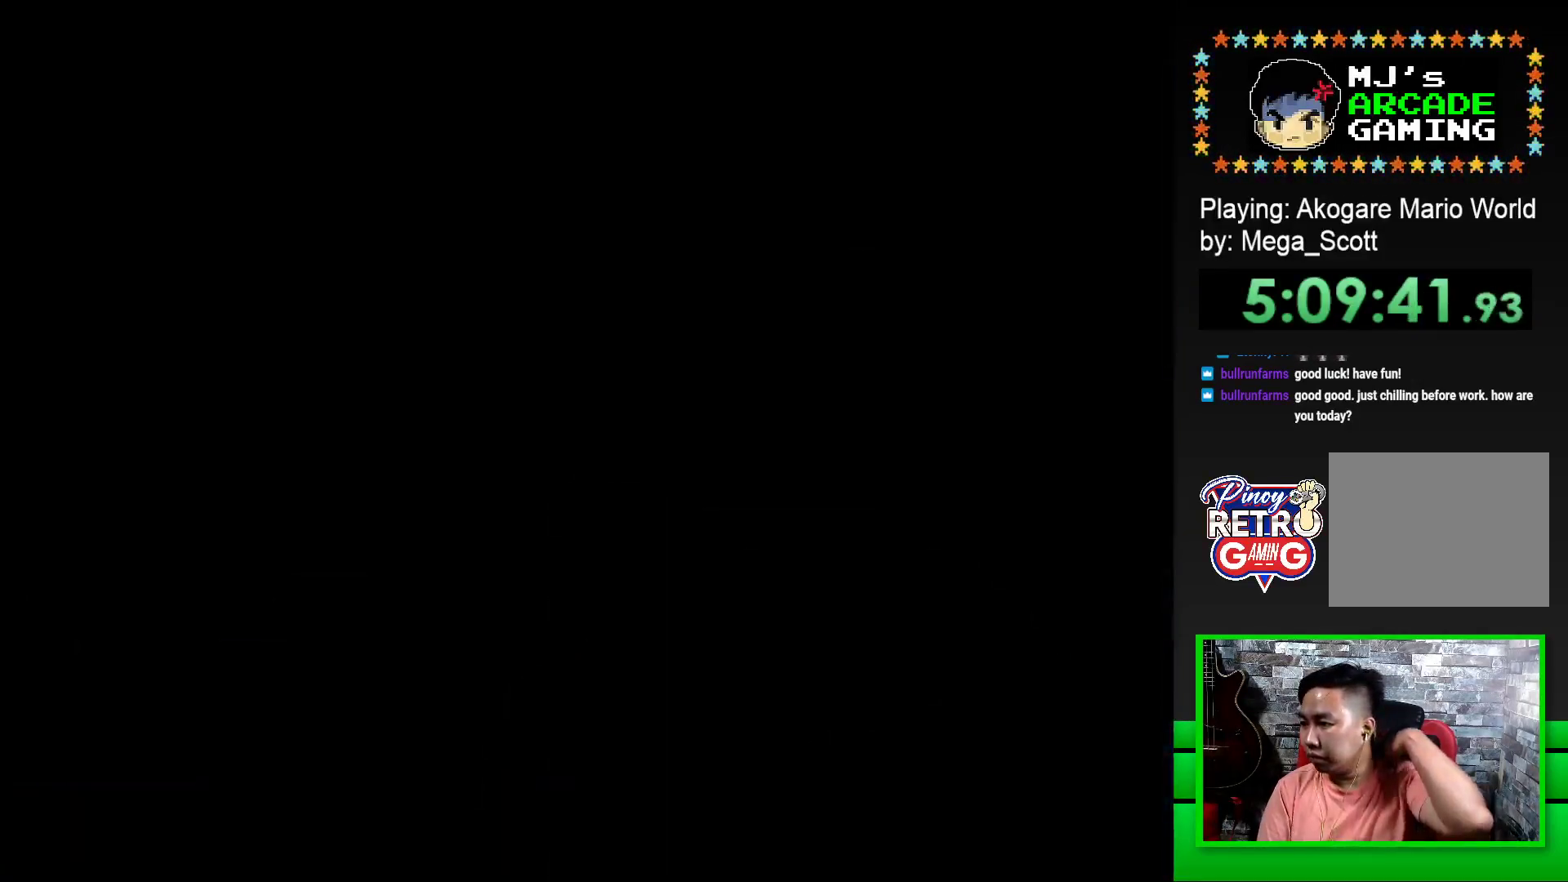
{"buttons": ["CROSS"], "events": [[67, "CROSS", "up"], [133, "CROSS", "down"], [233, "CROSS", "up"], [300, "CROSS", "down"], [400, "CROSS", "up"], [483, "CROSS", "down"]]}
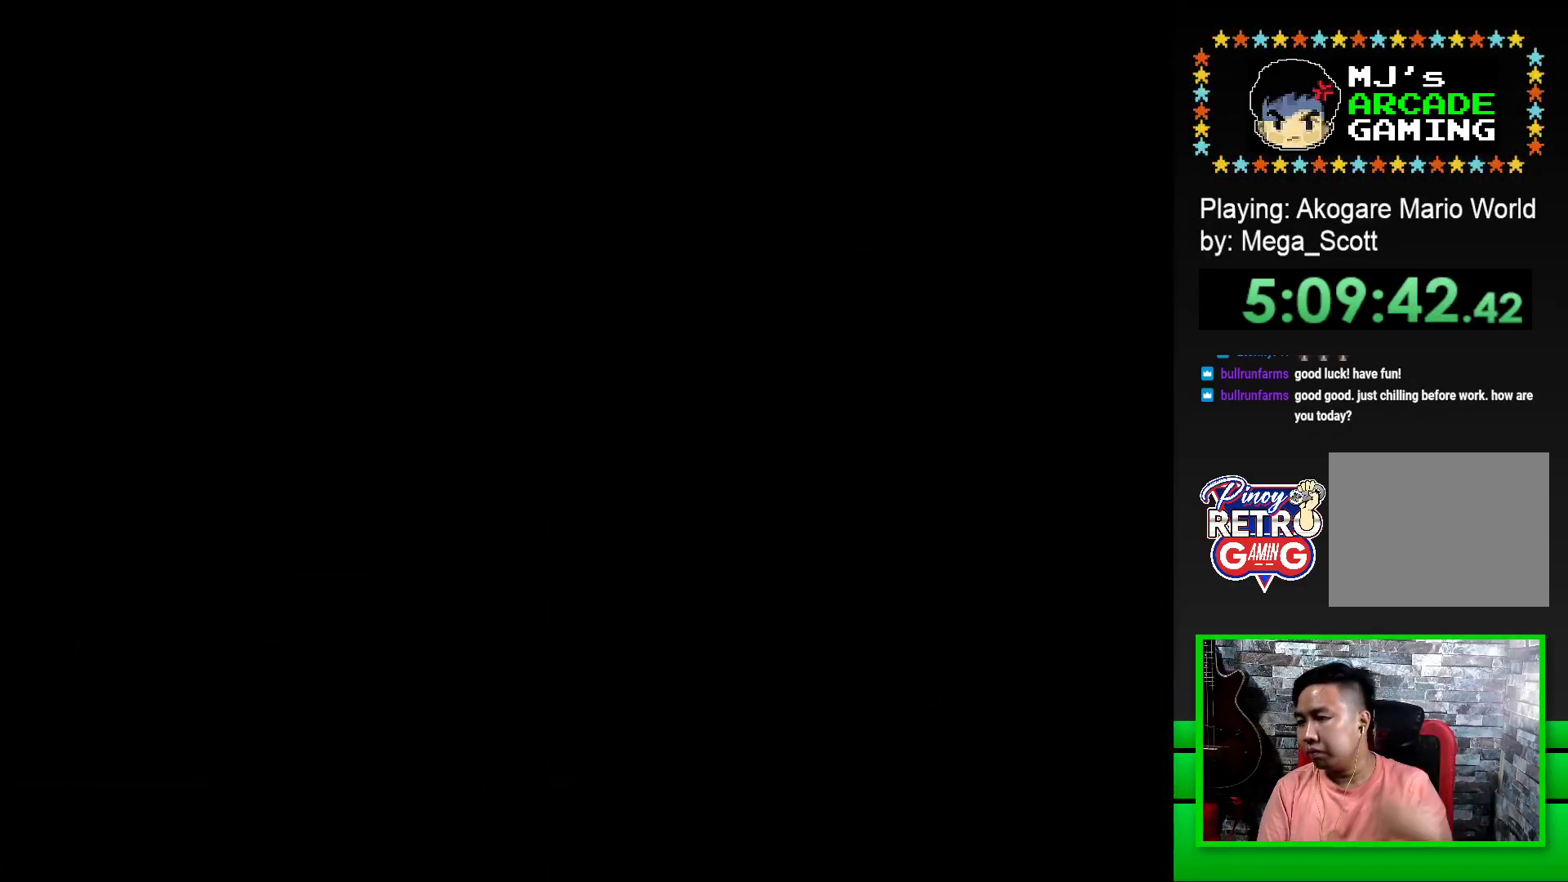
{"buttons": [], "events": [[83, "CROSS", "up"], [233, "CROSS", "down"], [367, "CROSS", "up"]]}
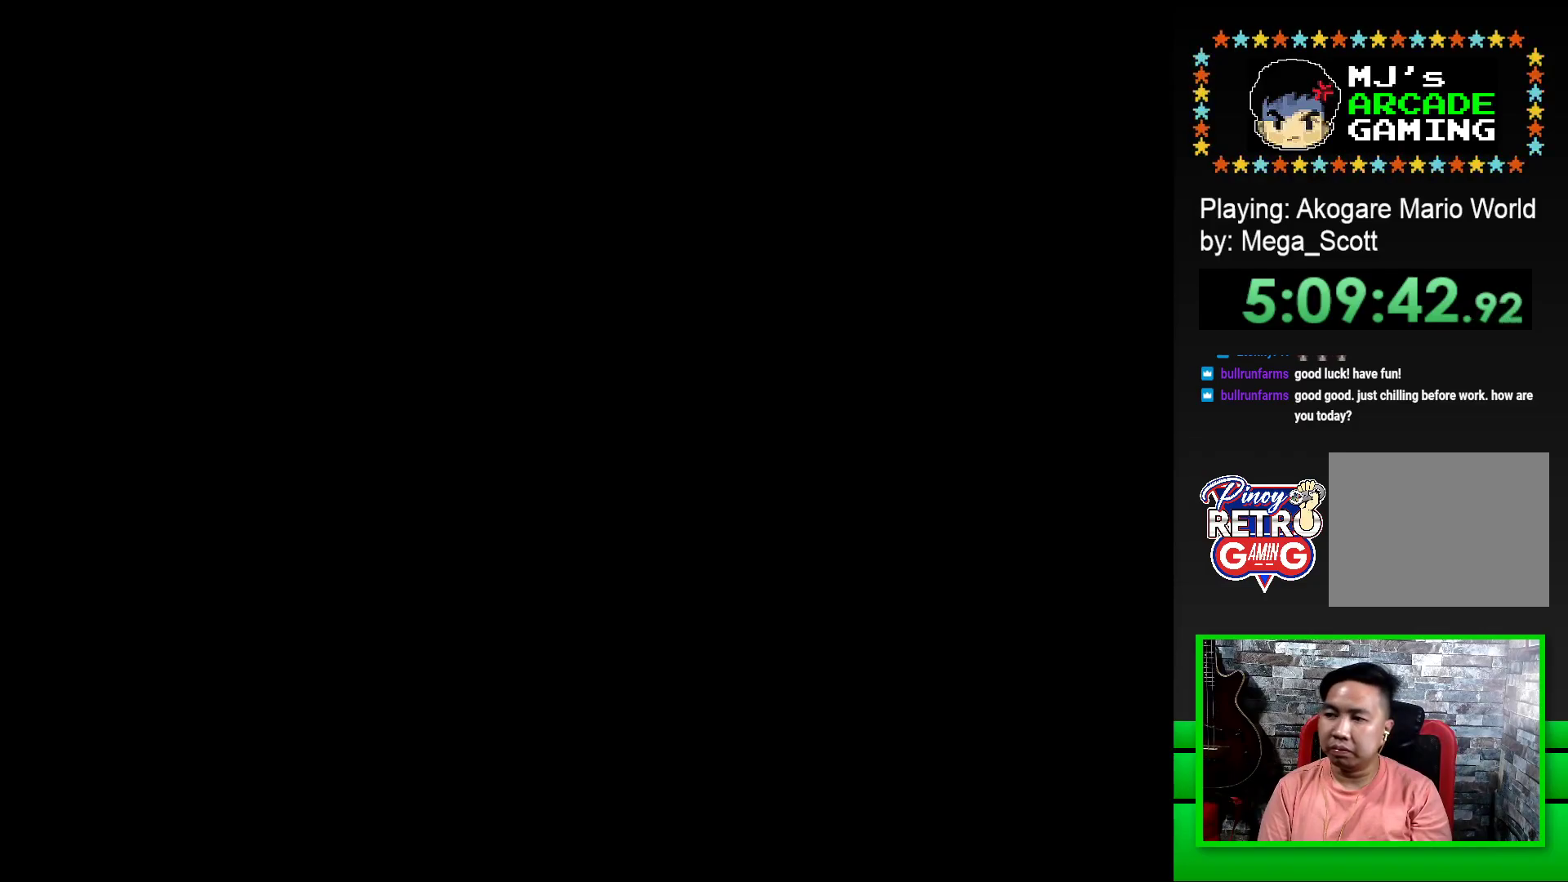
{"buttons": ["DPAD_RIGHT"], "events": [[200, "SQUARE", "down"], [300, "DPAD_RIGHT", "down"], [467, "SQUARE", "up"]]}
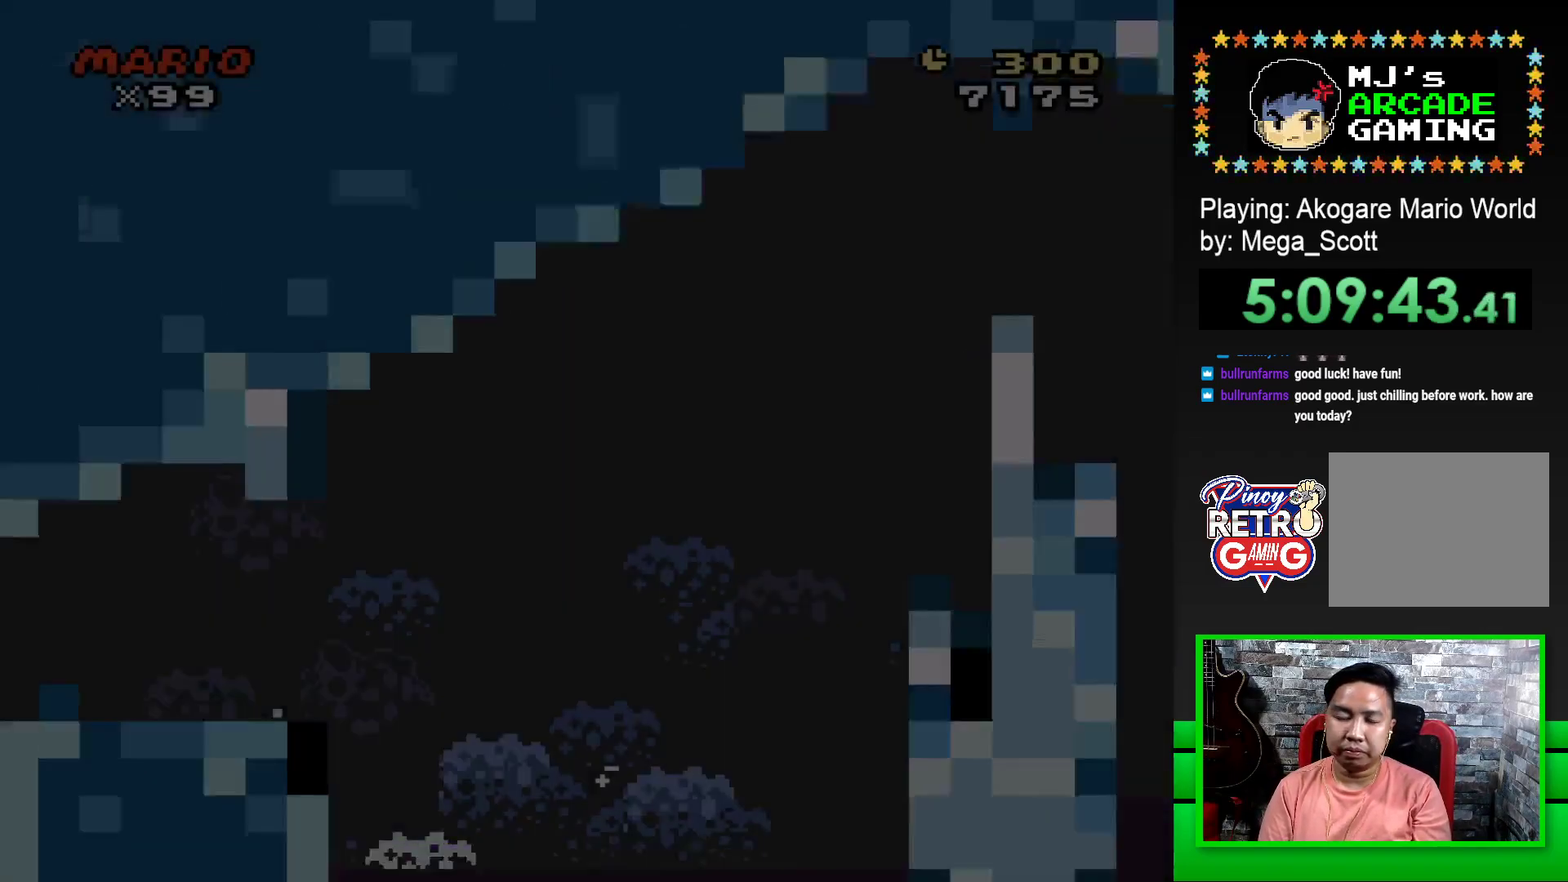
{"buttons": ["SQUARE", "DPAD_RIGHT"], "events": [[133, "SQUARE", "down"]]}
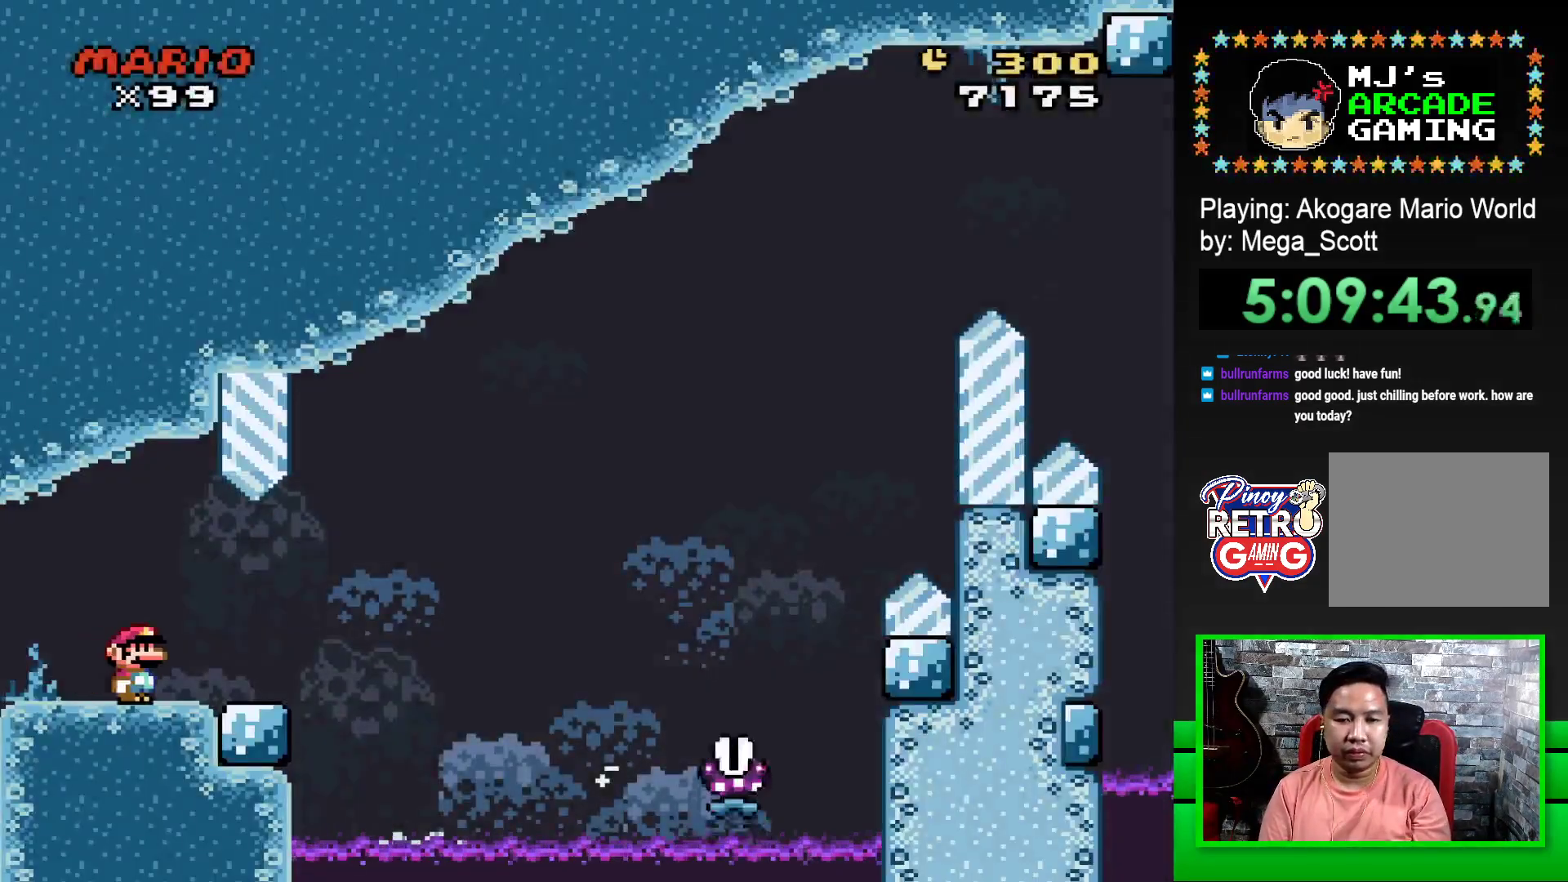
{"buttons": ["SQUARE", "R1", "DPAD_RIGHT"], "events": [[267, "R1", "down"]]}
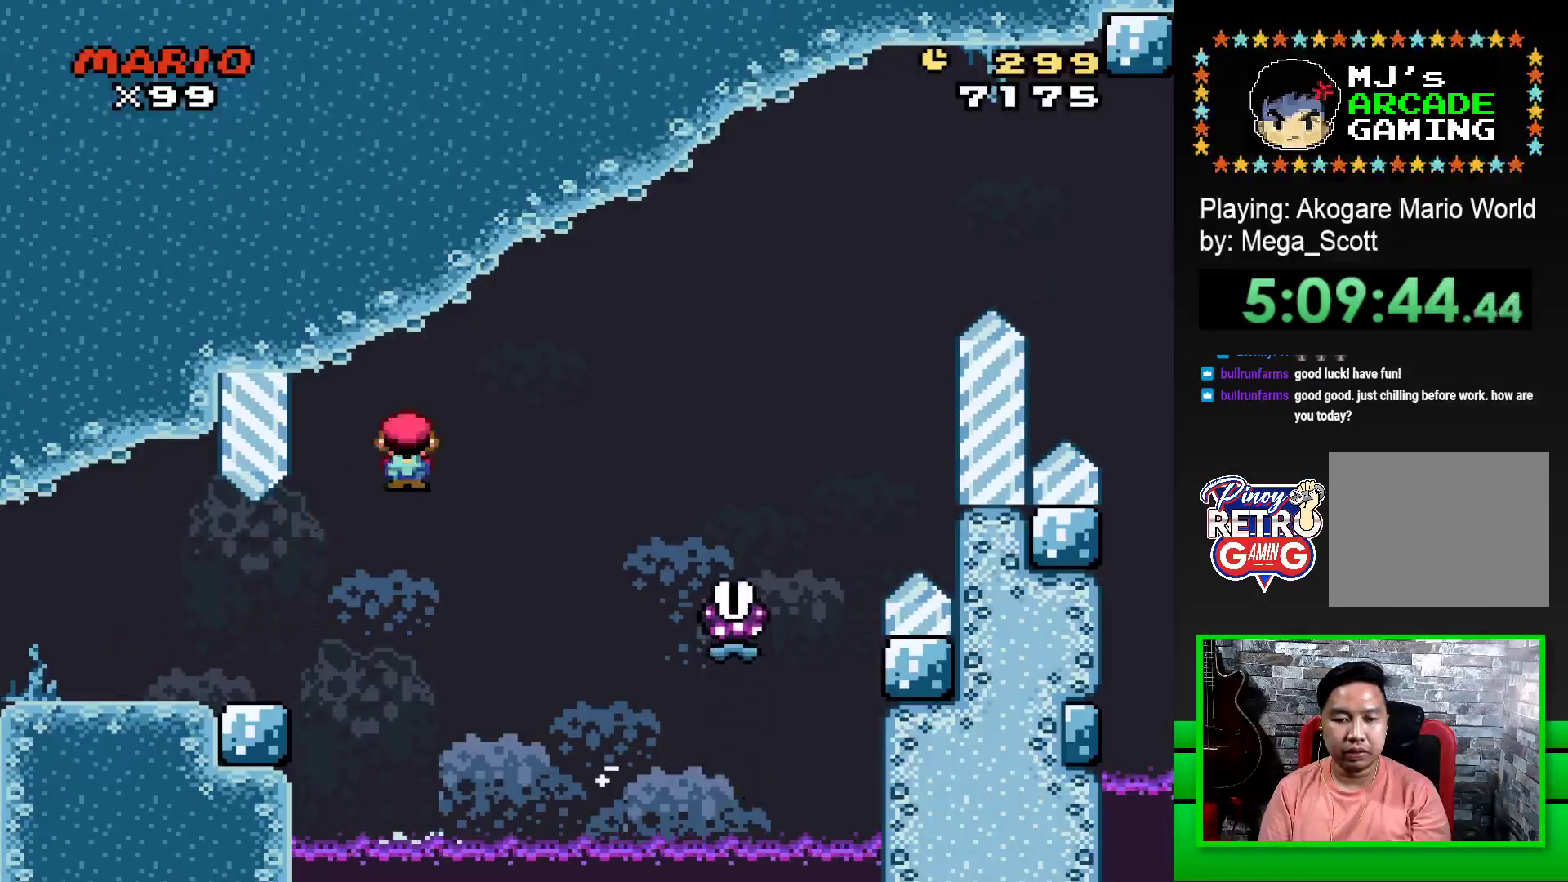
{"buttons": ["SQUARE", "R1", "DPAD_RIGHT"], "events": []}
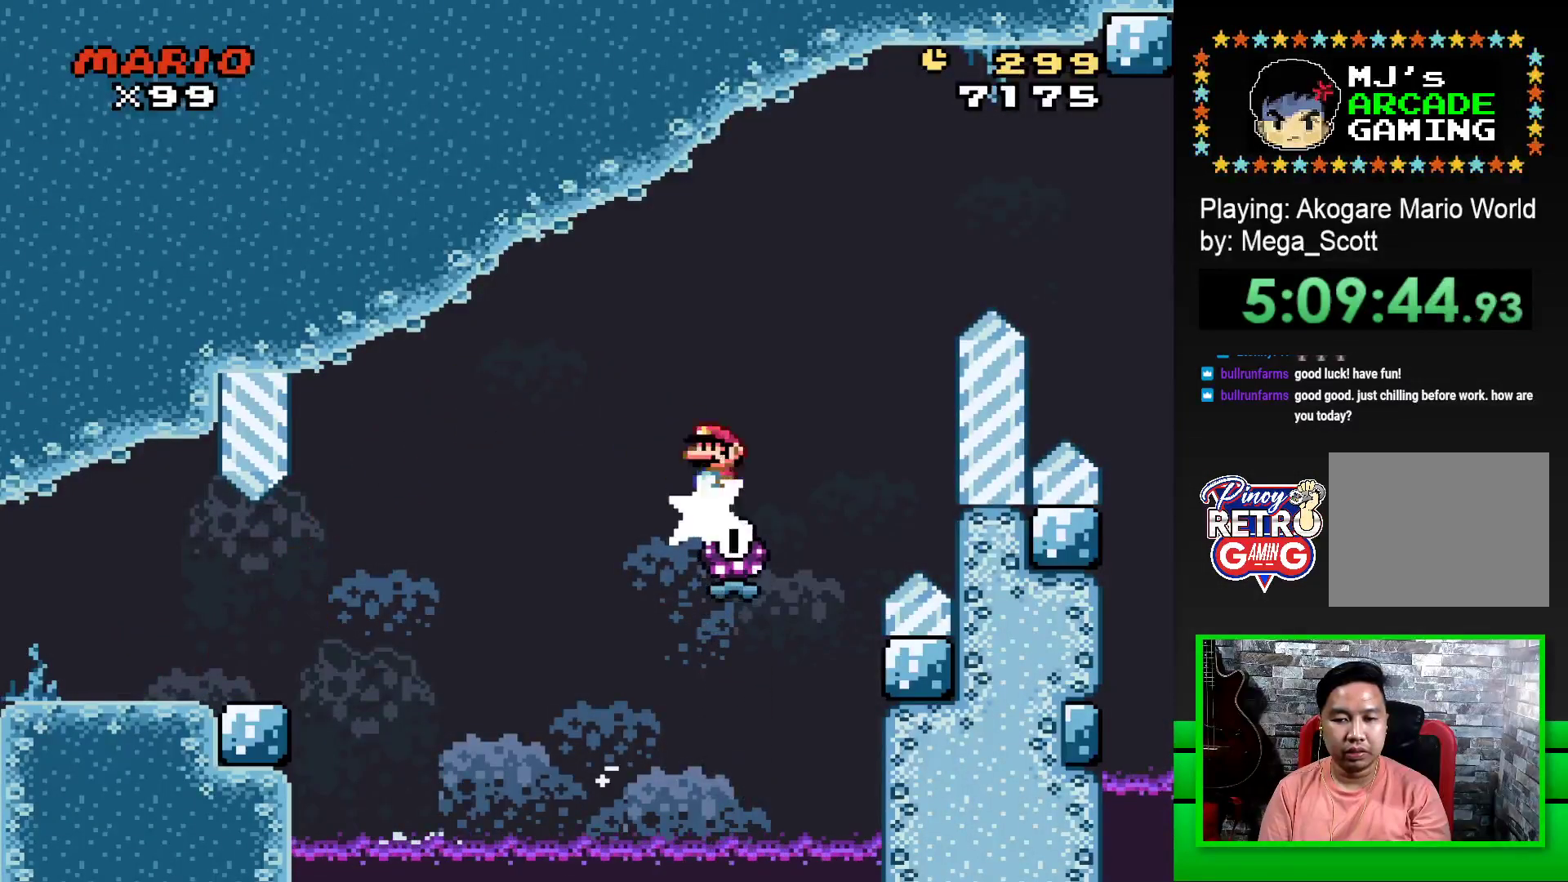
{"buttons": ["SQUARE", "R1", "DPAD_RIGHT"], "events": []}
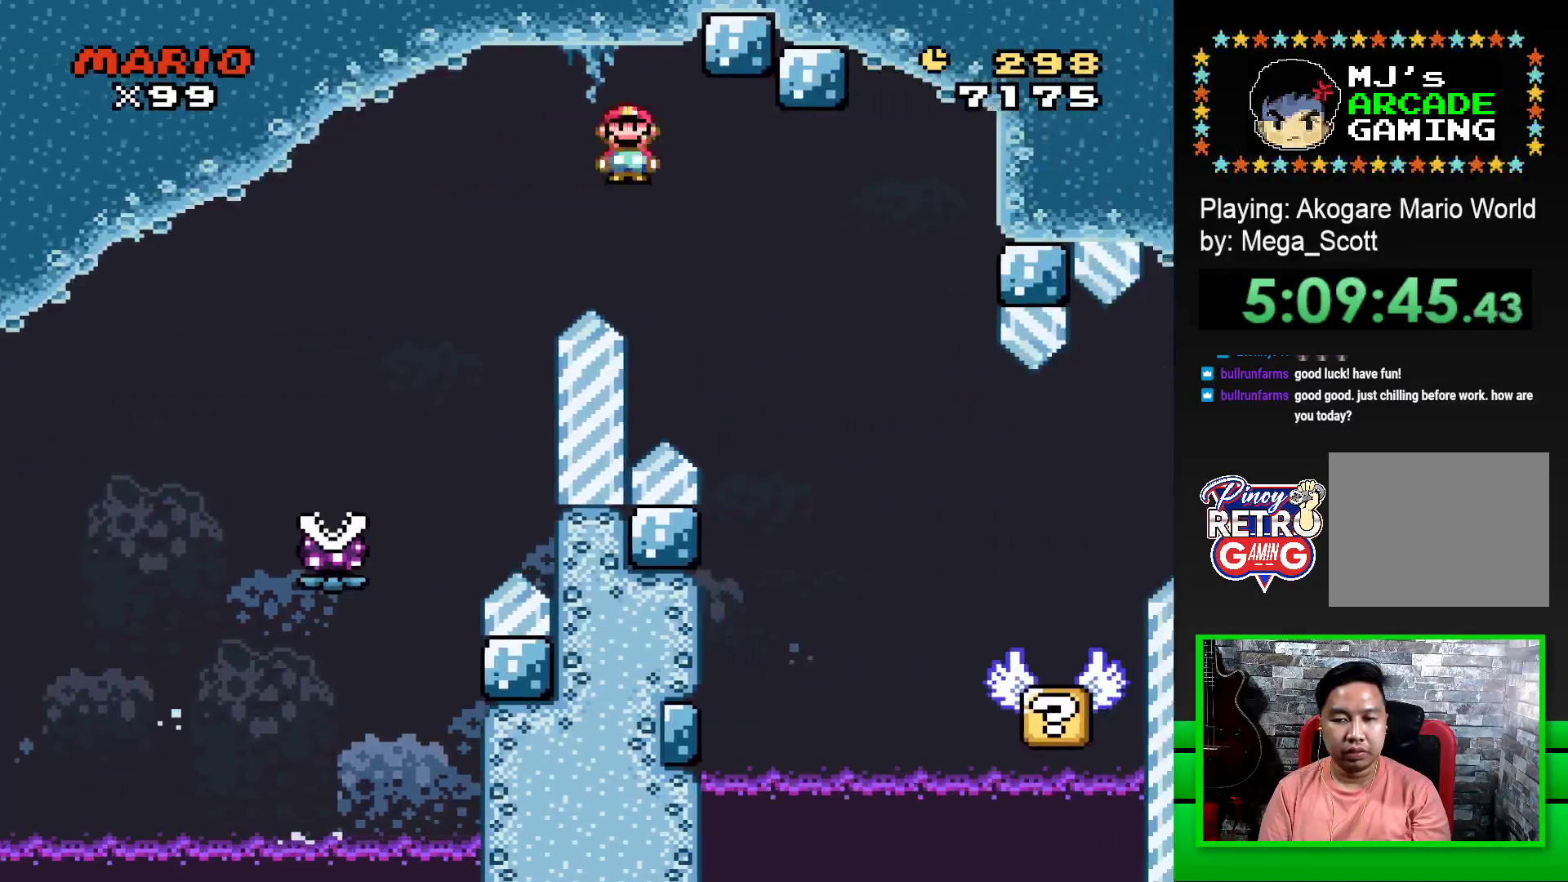
{"buttons": ["SQUARE", "DPAD_LEFT"], "events": [[250, "DPAD_RIGHT", "up"], [350, "R1", "up"], [433, "DPAD_LEFT", "down"]]}
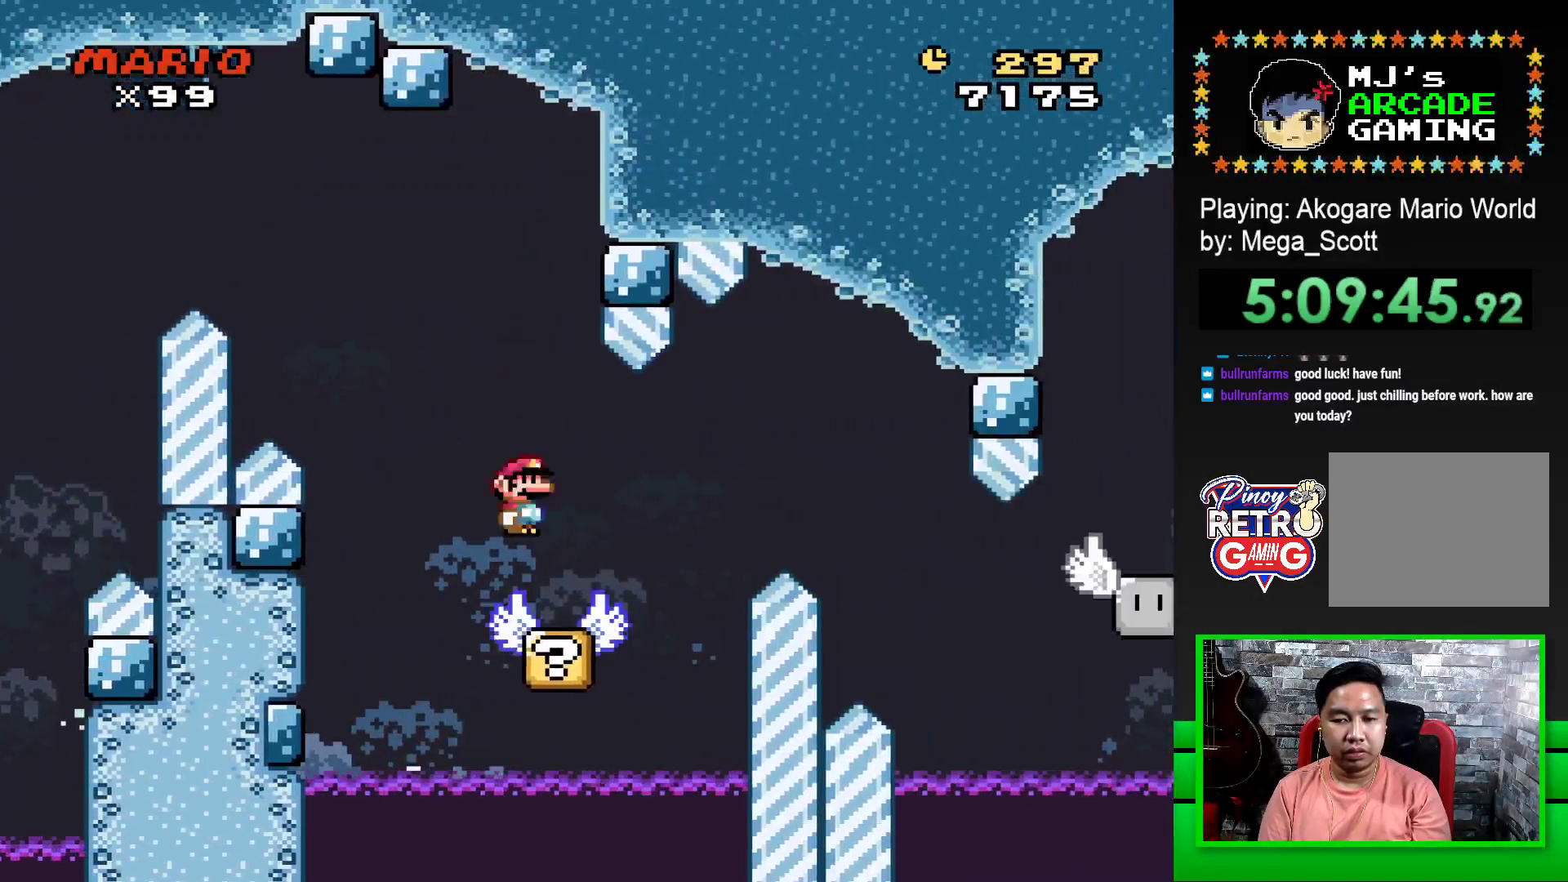
{"buttons": ["SQUARE"], "events": [[67, "DPAD_LEFT", "up"], [350, "DPAD_RIGHT", "down"], [400, "DPAD_RIGHT", "up"]]}
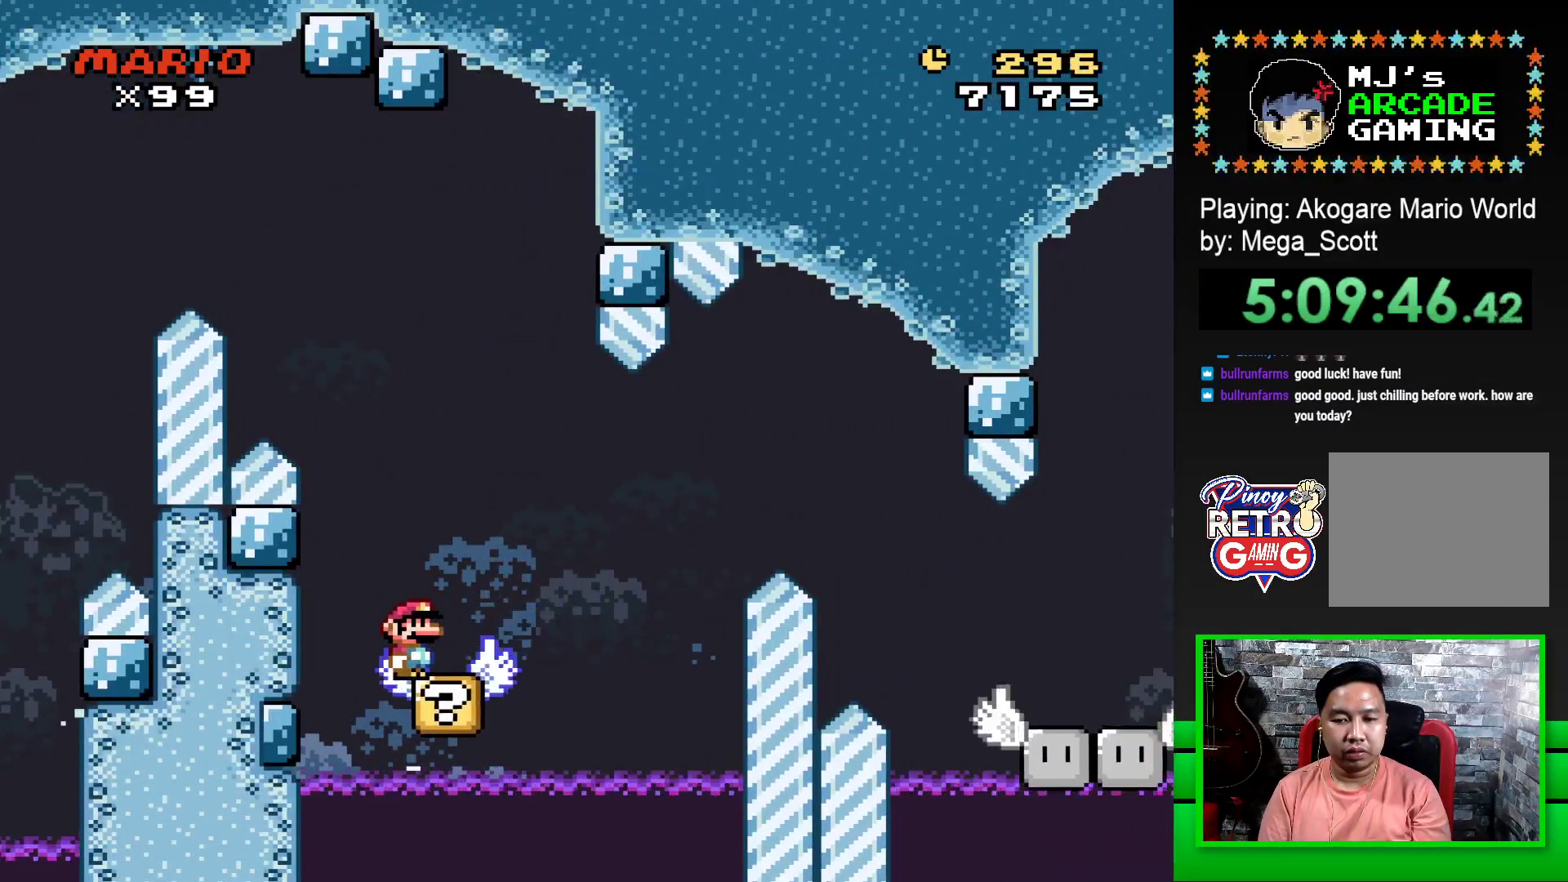
{"buttons": ["CROSS", "SQUARE", "DPAD_RIGHT"], "events": [[433, "DPAD_RIGHT", "down"], [450, "CROSS", "down"]]}
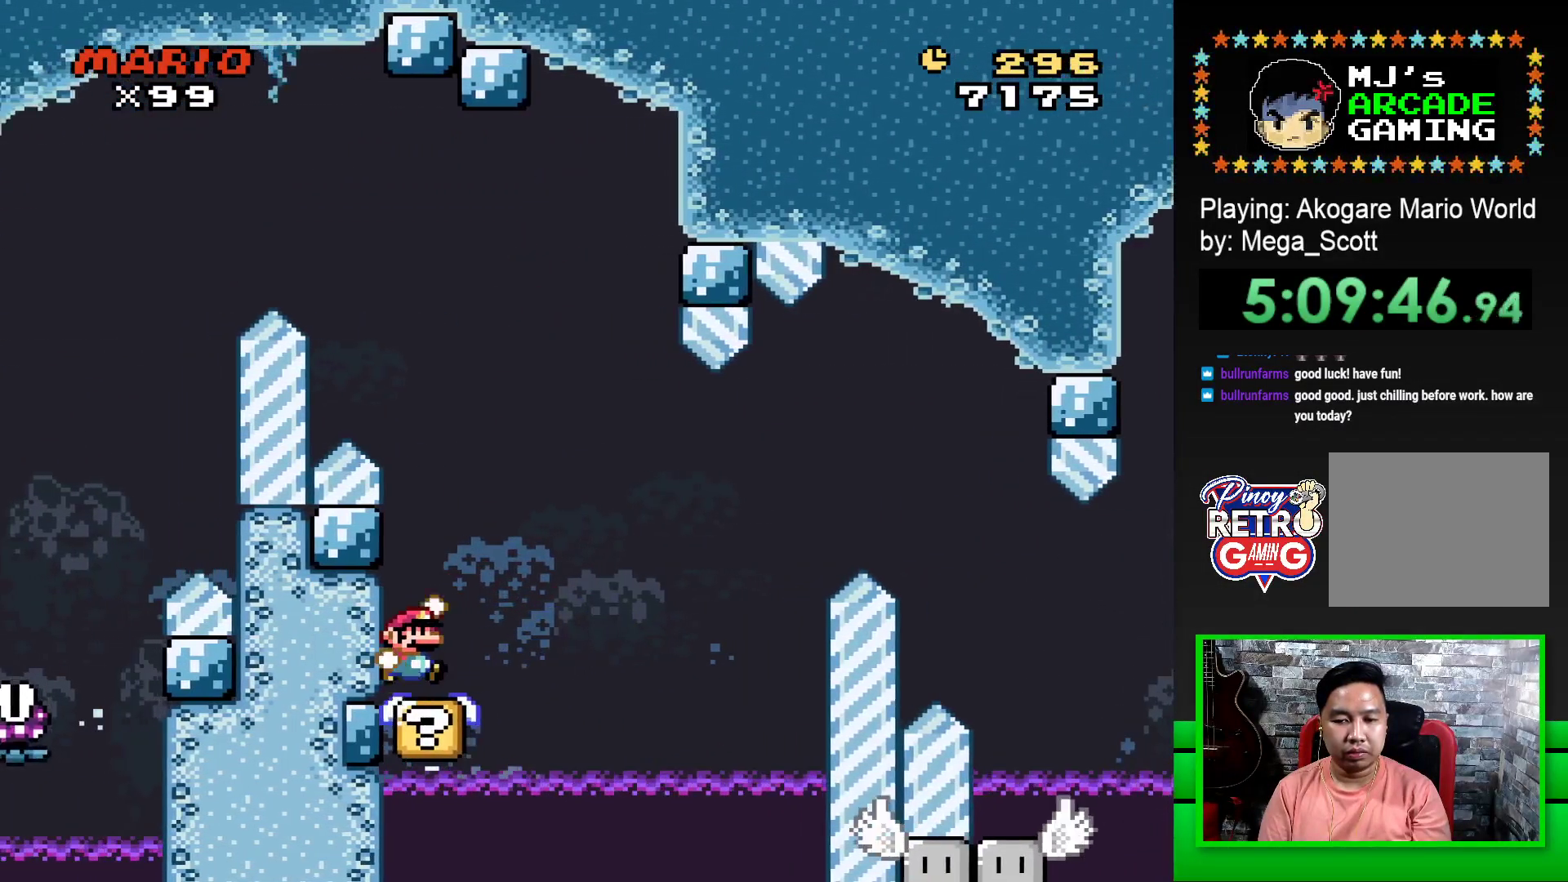
{"buttons": ["SQUARE"], "events": [[100, "CROSS", "up"], [217, "CROSS", "down"], [367, "CROSS", "up"], [400, "DPAD_RIGHT", "up"]]}
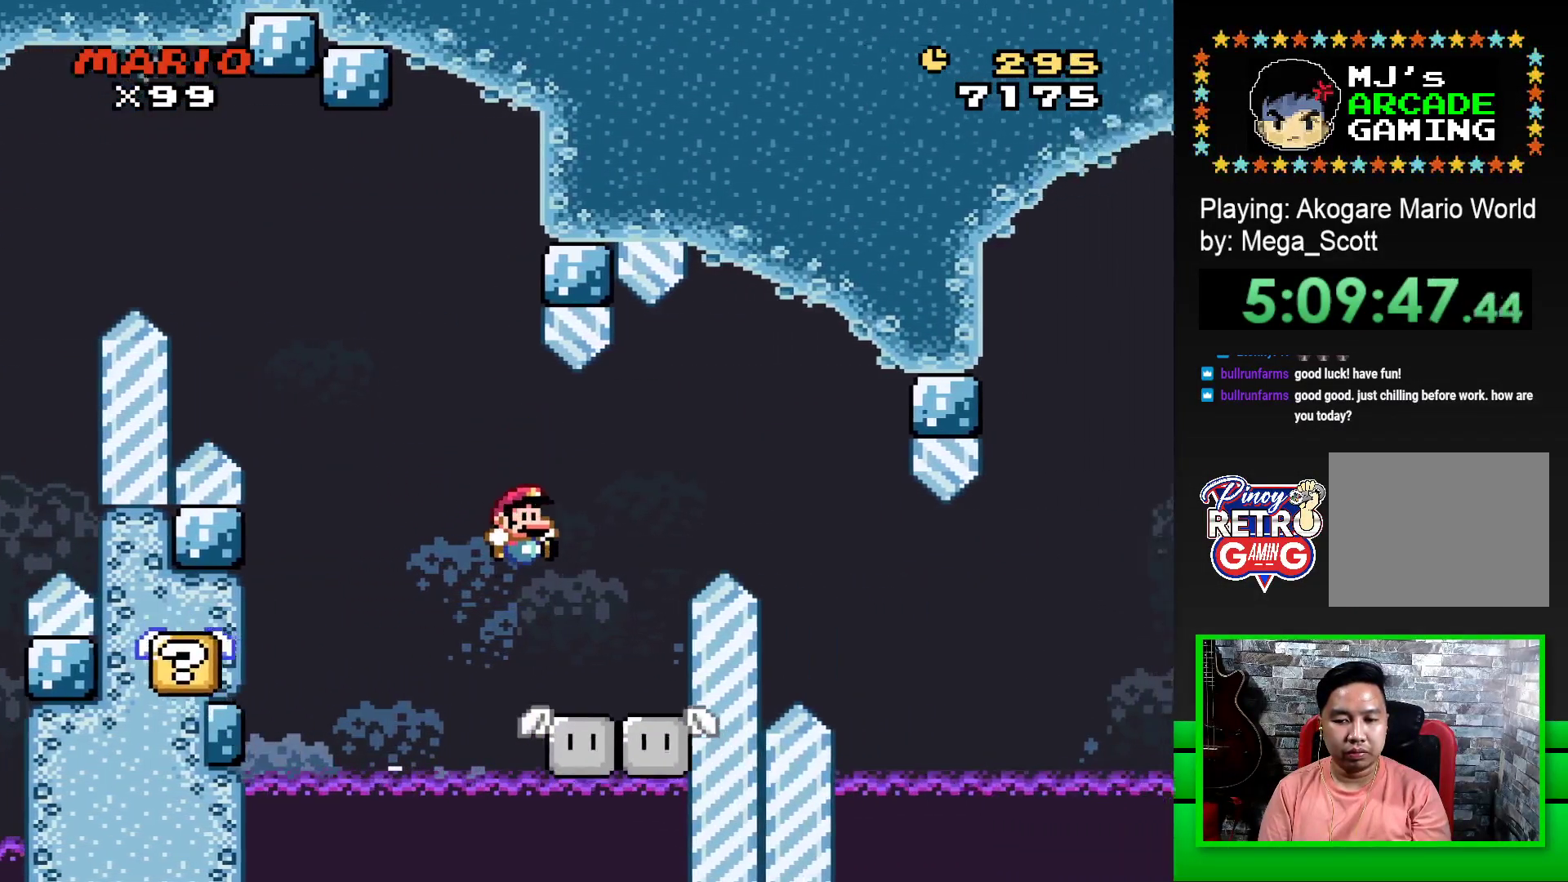
{"buttons": ["SQUARE"], "events": [[17, "DPAD_LEFT", "down"], [167, "DPAD_LEFT", "up"]]}
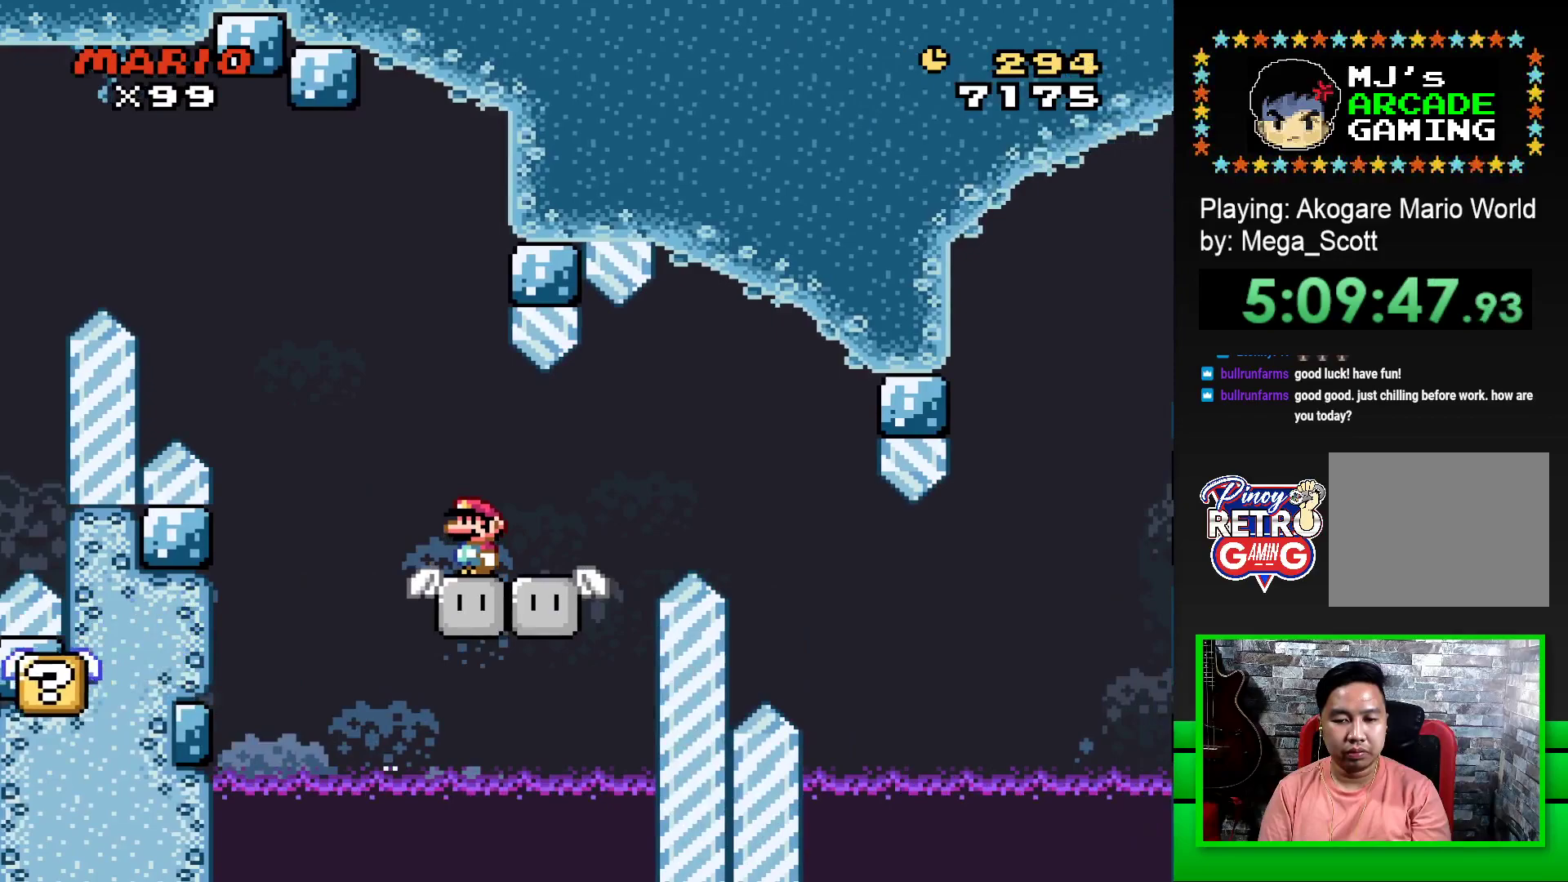
{"buttons": ["SQUARE"], "events": []}
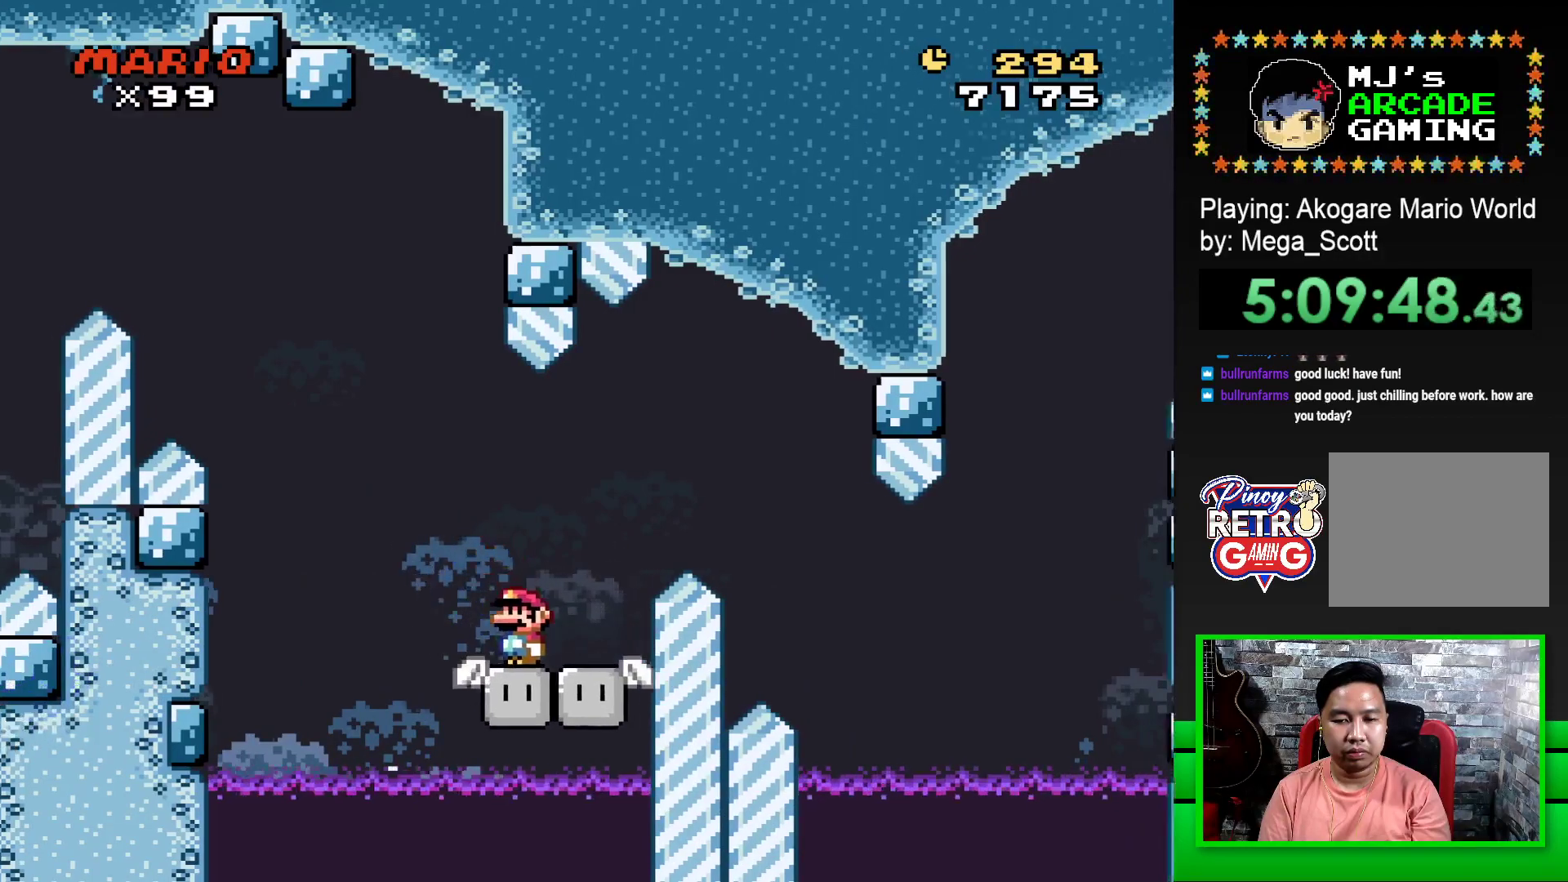
{"buttons": ["CROSS", "SQUARE", "DPAD_RIGHT"], "events": [[150, "CROSS", "down"], [150, "DPAD_RIGHT", "down"]]}
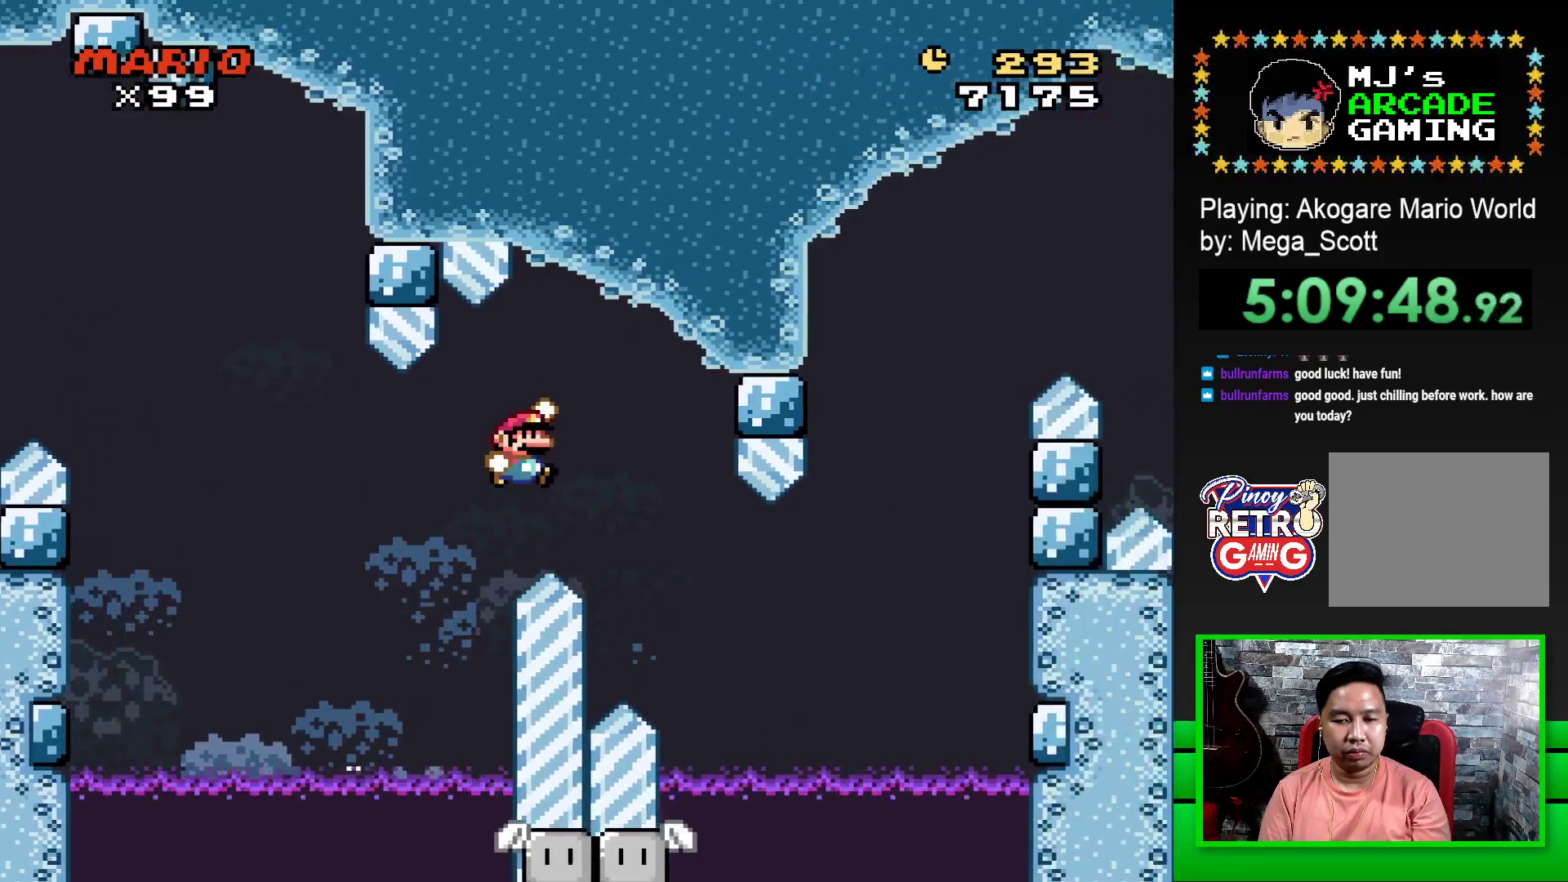
{"buttons": ["SQUARE"], "events": [[133, "CROSS", "up"], [367, "DPAD_RIGHT", "up"], [467, "DPAD_LEFT", "down"], [483, "DPAD_LEFT", "up"]]}
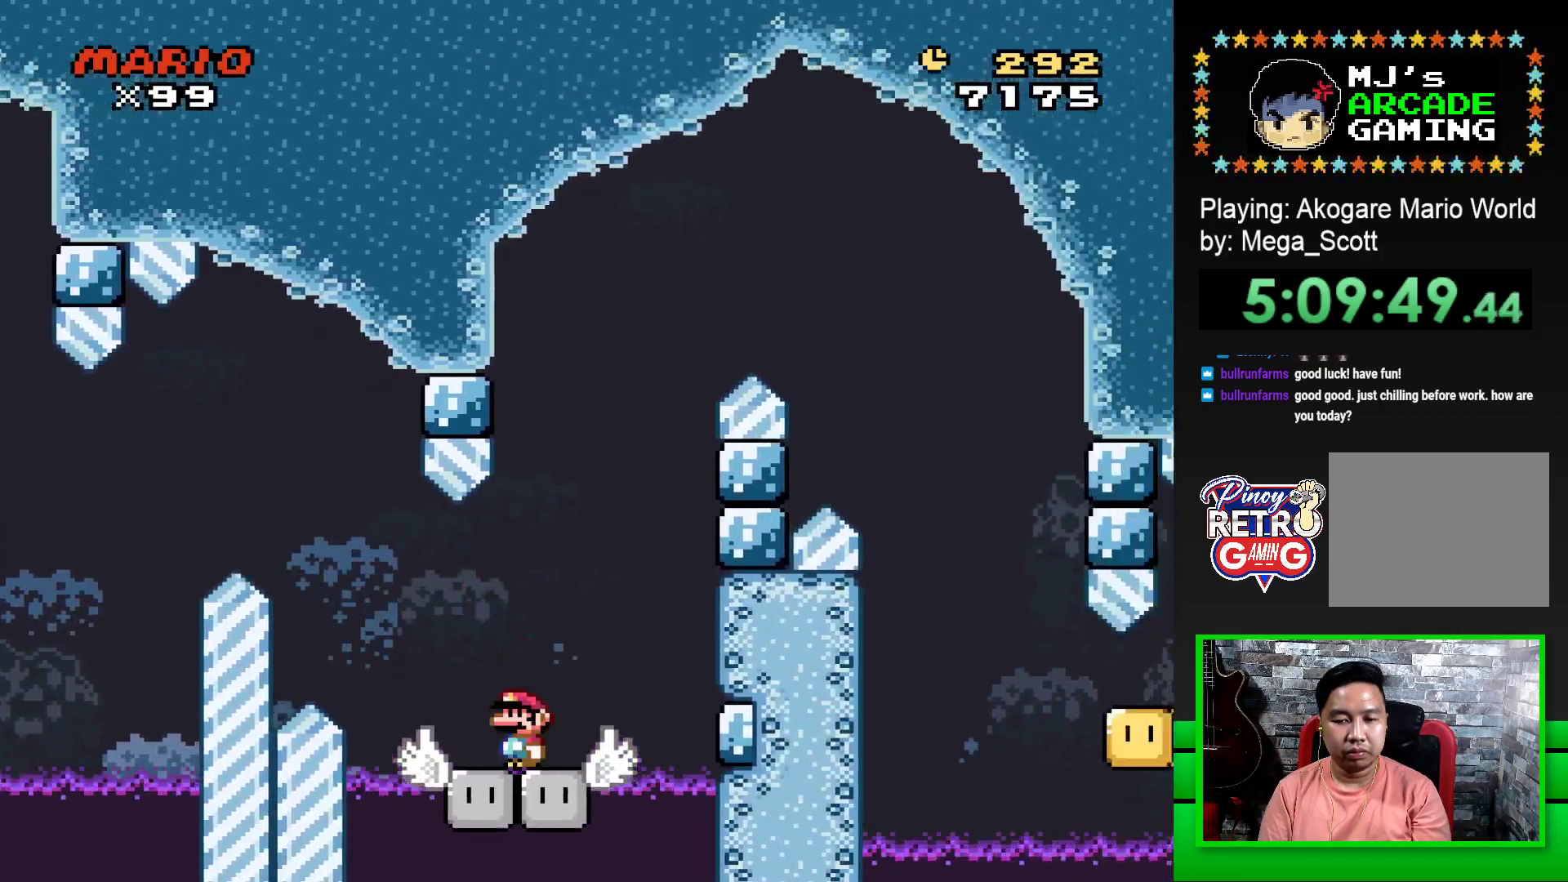
{"buttons": ["CROSS", "SQUARE", "DPAD_RIGHT"], "events": [[17, "DPAD_RIGHT", "down"], [50, "DPAD_UP", "down"], [67, "DPAD_LEFT", "down"], [67, "DPAD_RIGHT", "up"], [67, "DPAD_UP", "up"], [167, "DPAD_UP", "down"], [183, "DPAD_LEFT", "up"], [200, "DPAD_LEFT", "down"], [200, "DPAD_UP", "up"], [317, "DPAD_LEFT", "up"], [317, "DPAD_UP", "down"], [333, "DPAD_UP", "up"], [400, "DPAD_RIGHT", "down"], [417, "CROSS", "down"]]}
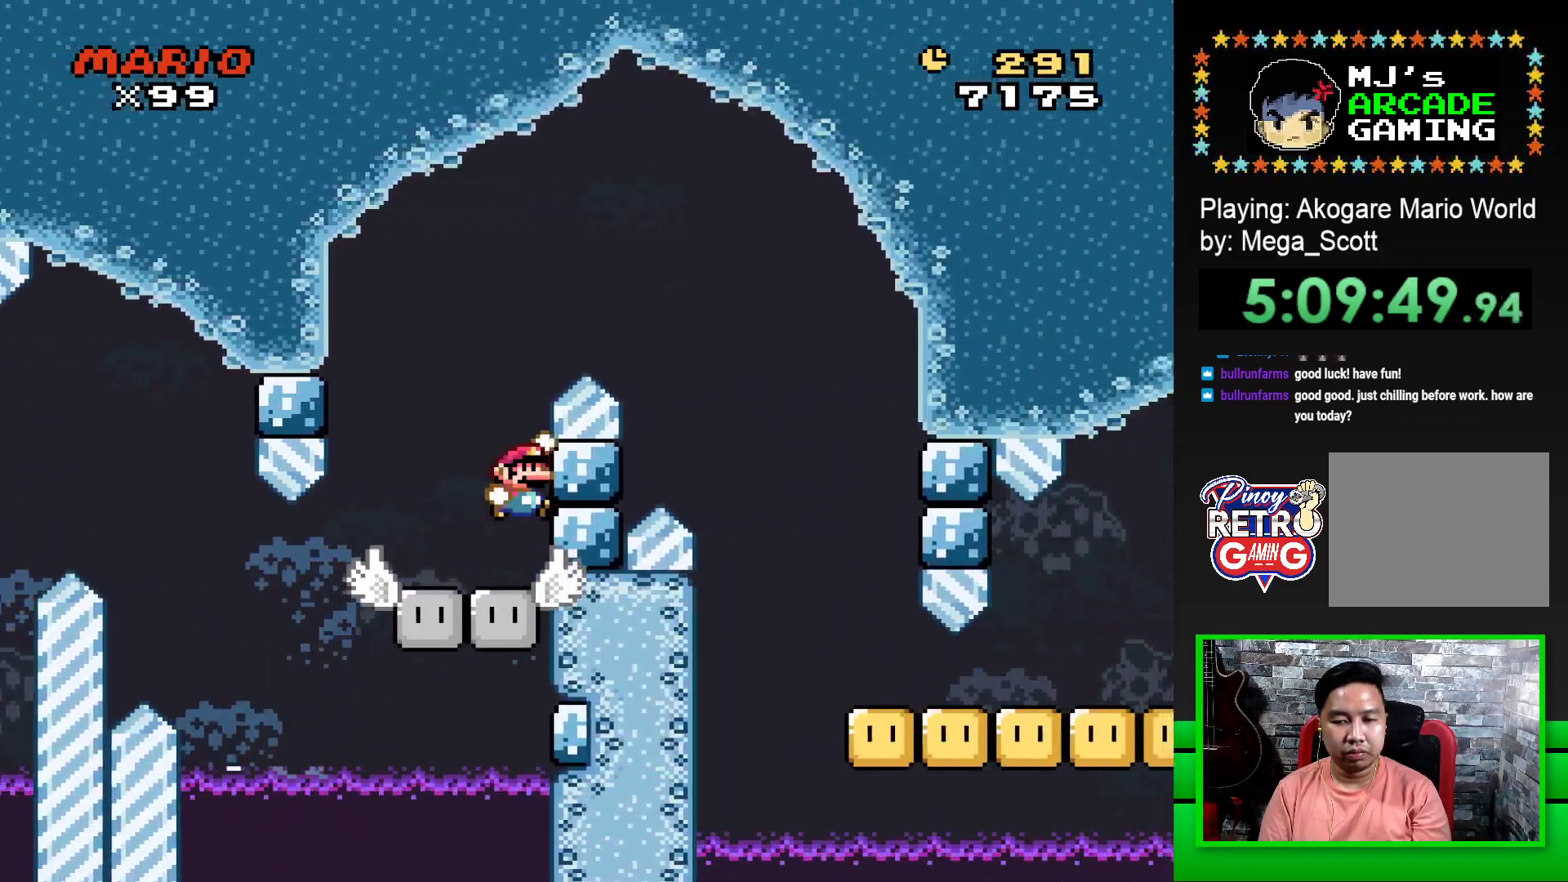
{"buttons": [], "events": [[367, "DPAD_RIGHT", "up"], [433, "CROSS", "up"], [483, "SQUARE", "up"]]}
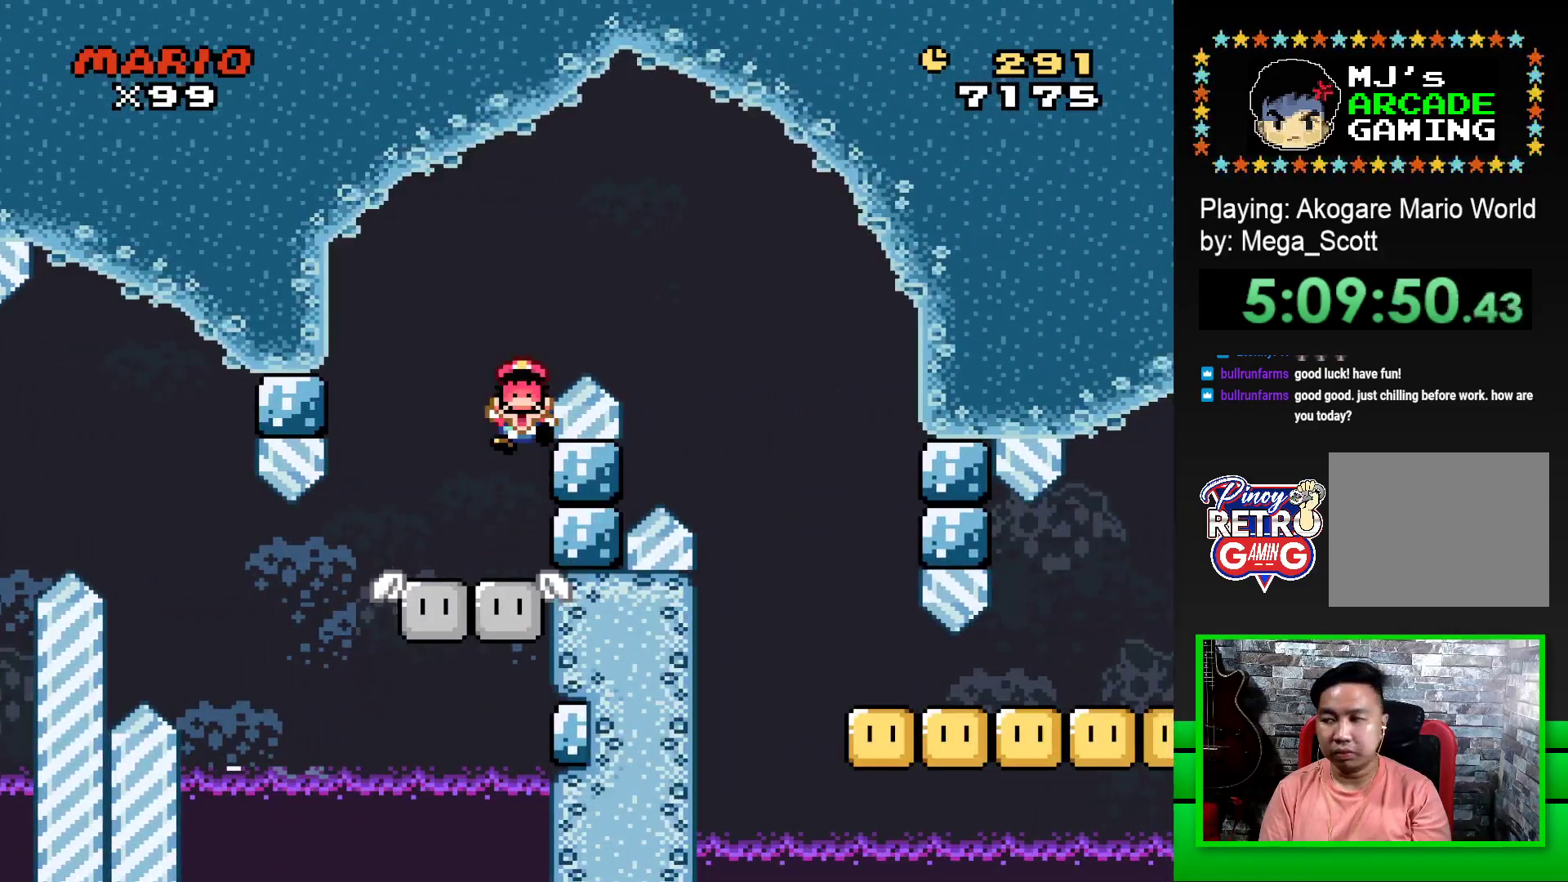
{"buttons": [], "events": [[50, "DPAD_LEFT", "down"], [117, "DPAD_LEFT", "up"], [133, "CROSS", "down"], [200, "CROSS", "up"], [200, "DPAD_LEFT", "down"], [250, "DPAD_LEFT", "up"], [267, "CROSS", "down"], [300, "DPAD_LEFT", "down"], [333, "CROSS", "up"], [367, "DPAD_LEFT", "up"], [400, "CROSS", "down"], [500, "CROSS", "up"]]}
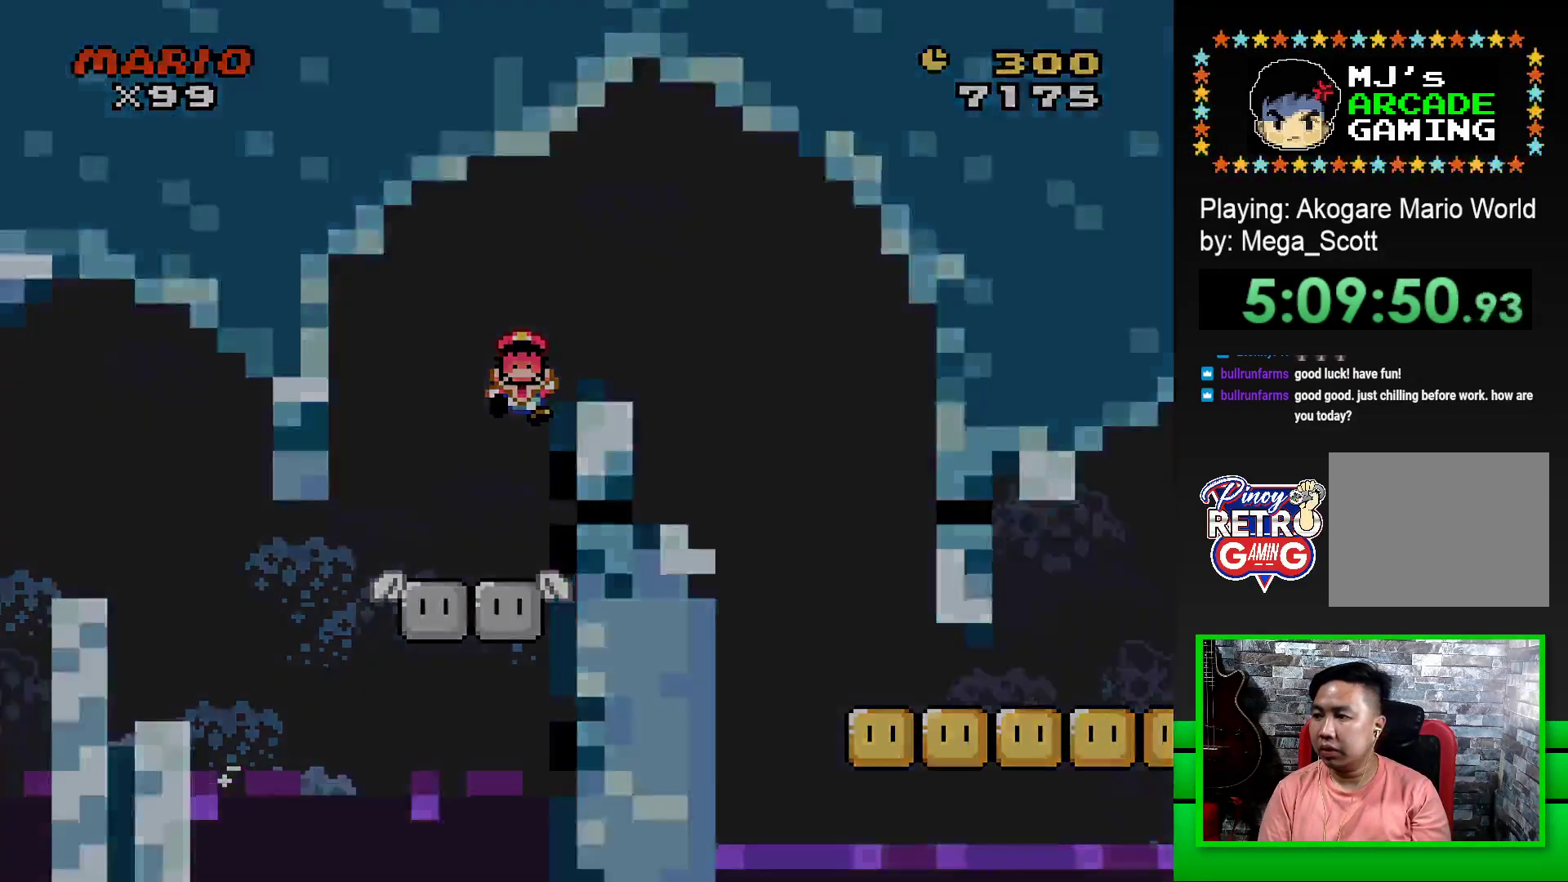
{"buttons": [], "events": []}
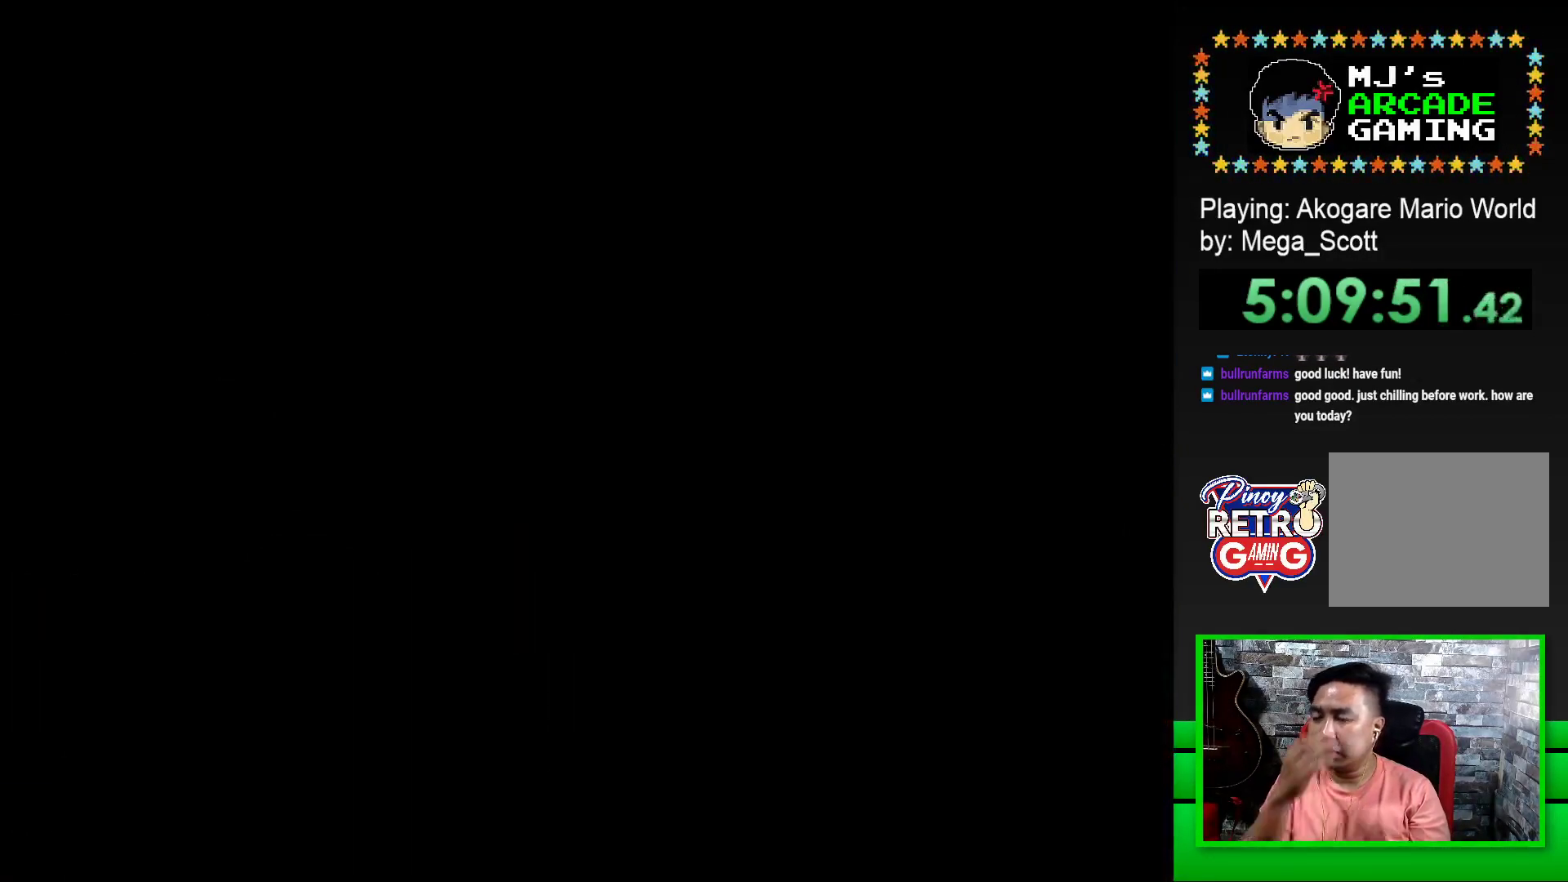
{"buttons": [], "events": []}
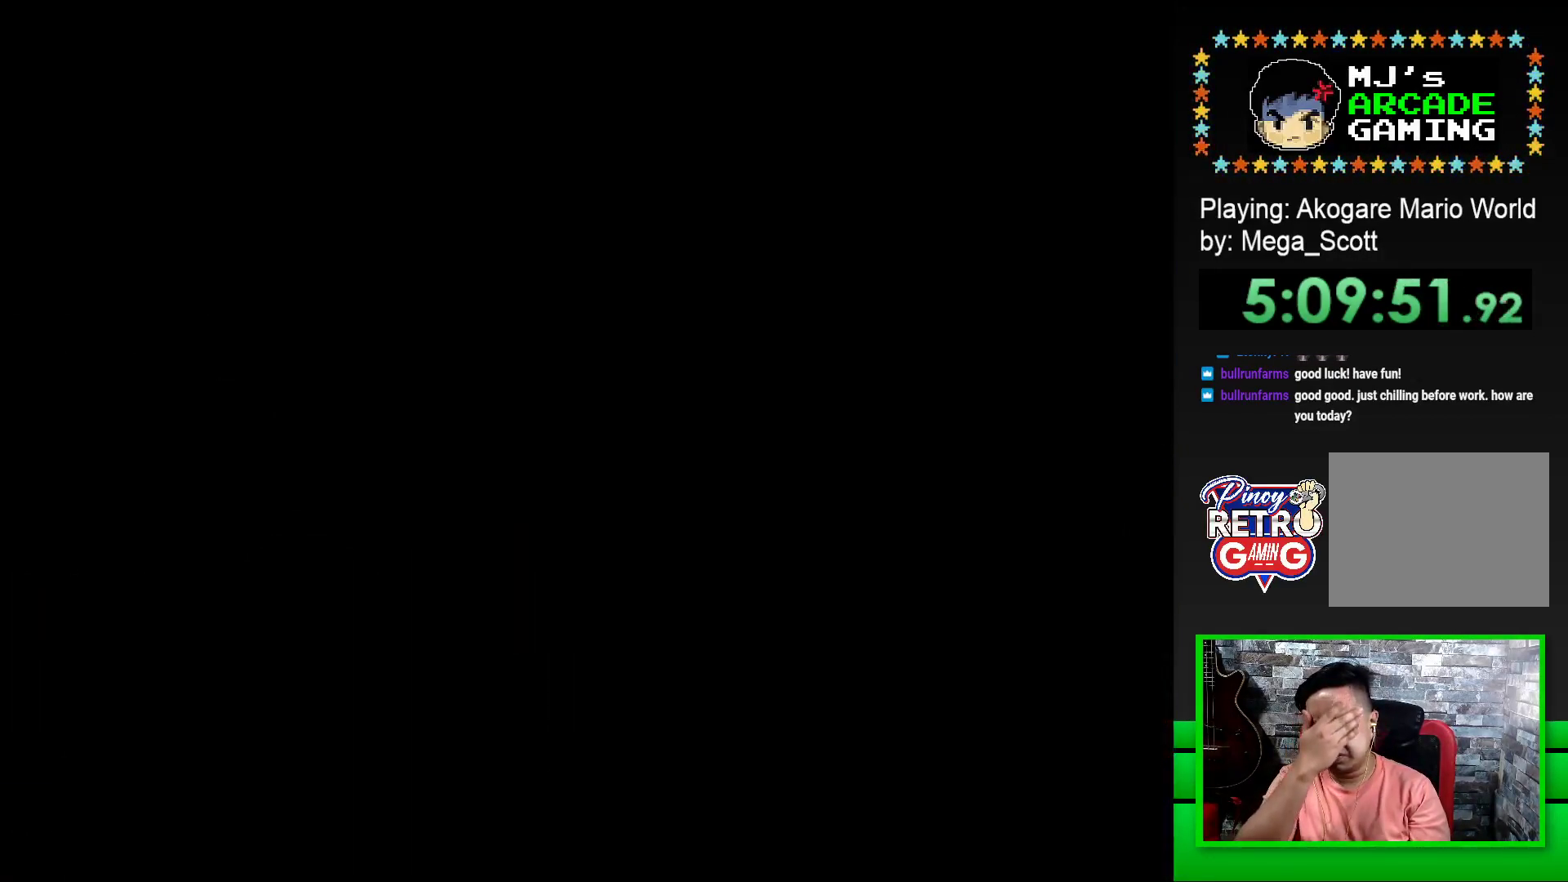
{"buttons": [], "events": []}